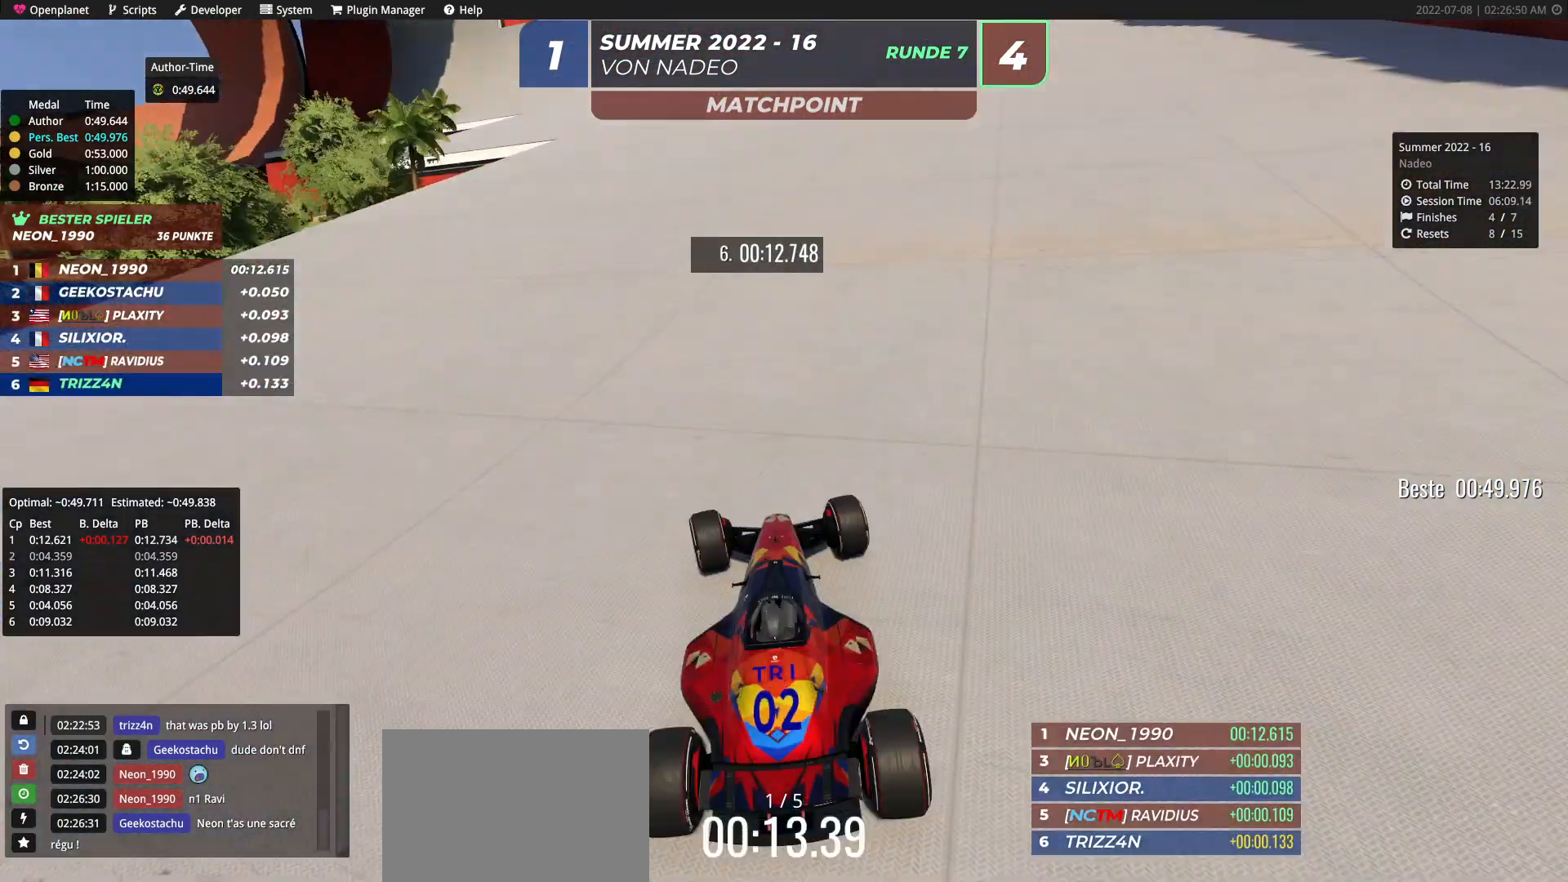
Gameplay with keyboard; each line is a JSON object with the keys held at the frame after it. "events" lists presses ("down") and releases ("up") of "down", "left", "right" and "up" between this image and that frame as [ms after this image, input, new state], when the widget could be followed in between. No other keys are recorded. Mouse input is not recorded.
{"keys": ["left", "up"], "events": [[100, "left", "up"], [183, "left", "down"]]}
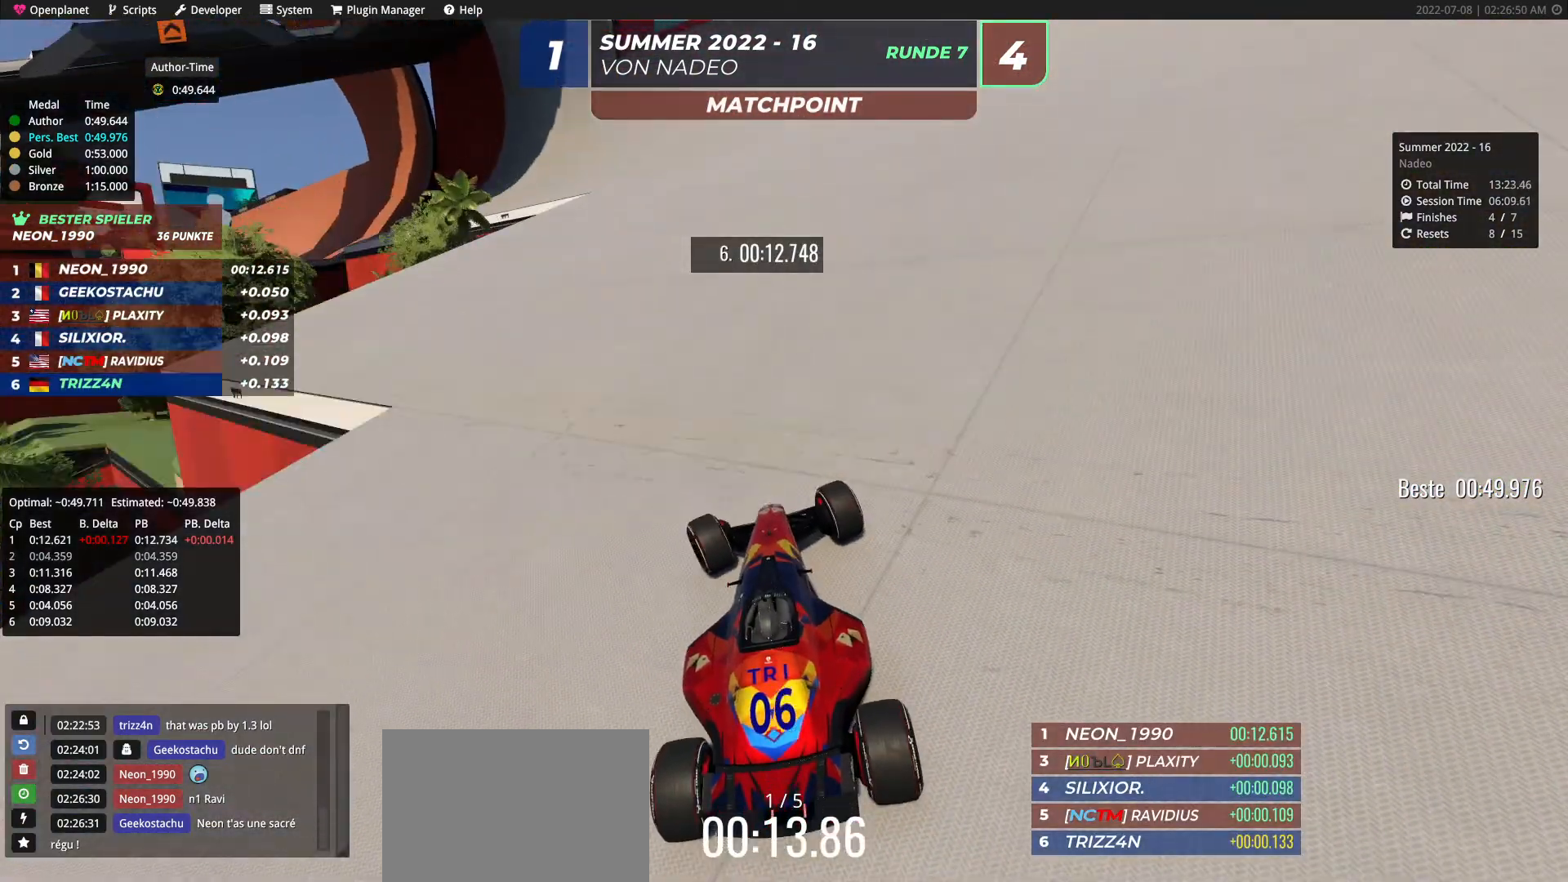
{"keys": ["left", "up"], "events": []}
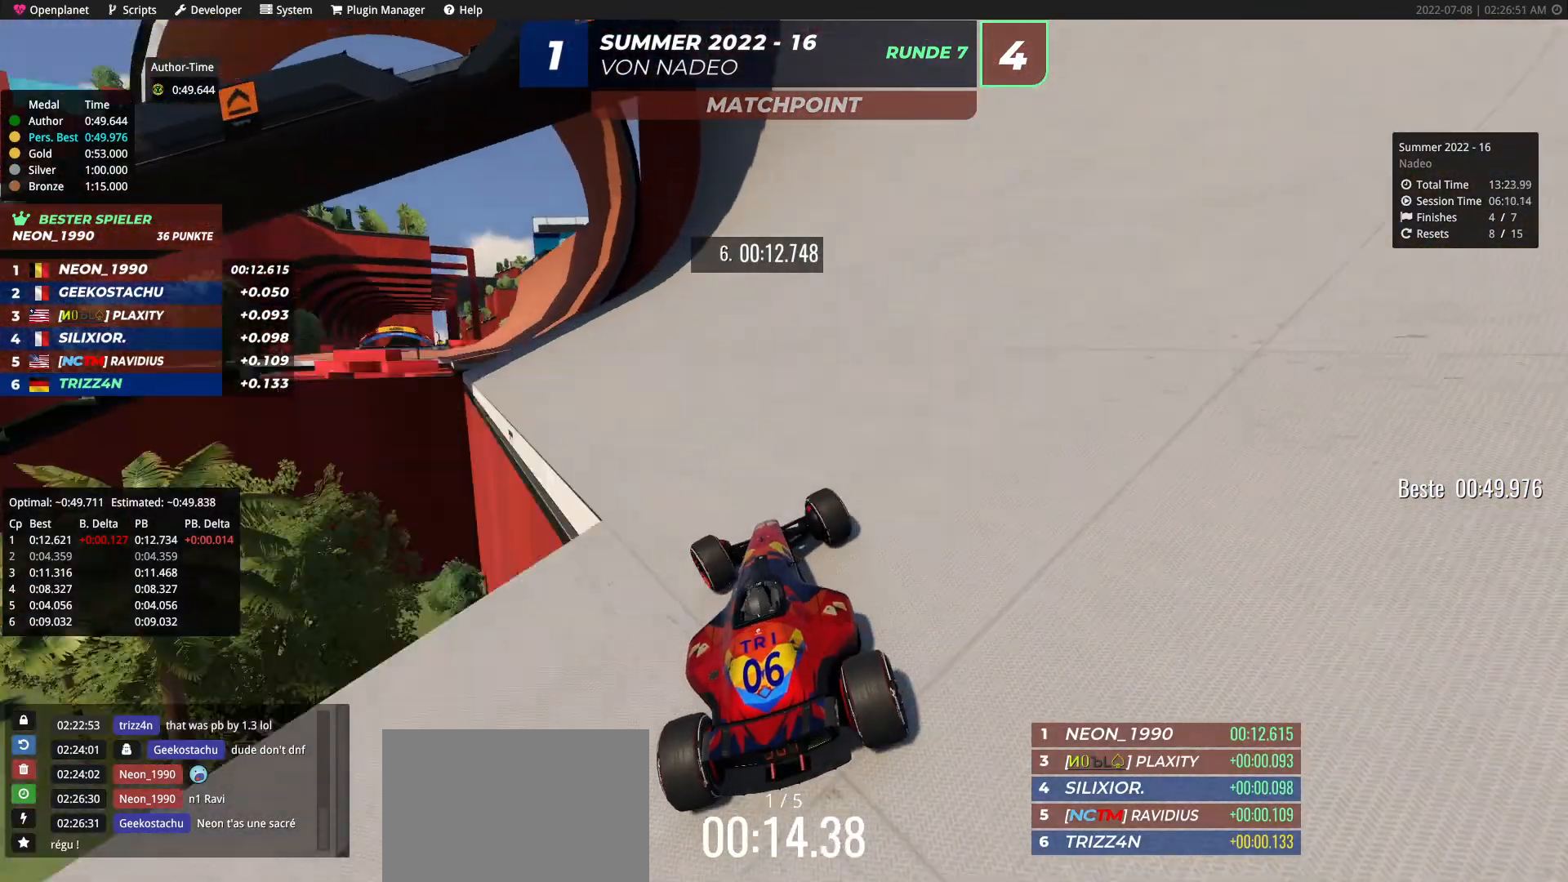
{"keys": ["left", "up"], "events": []}
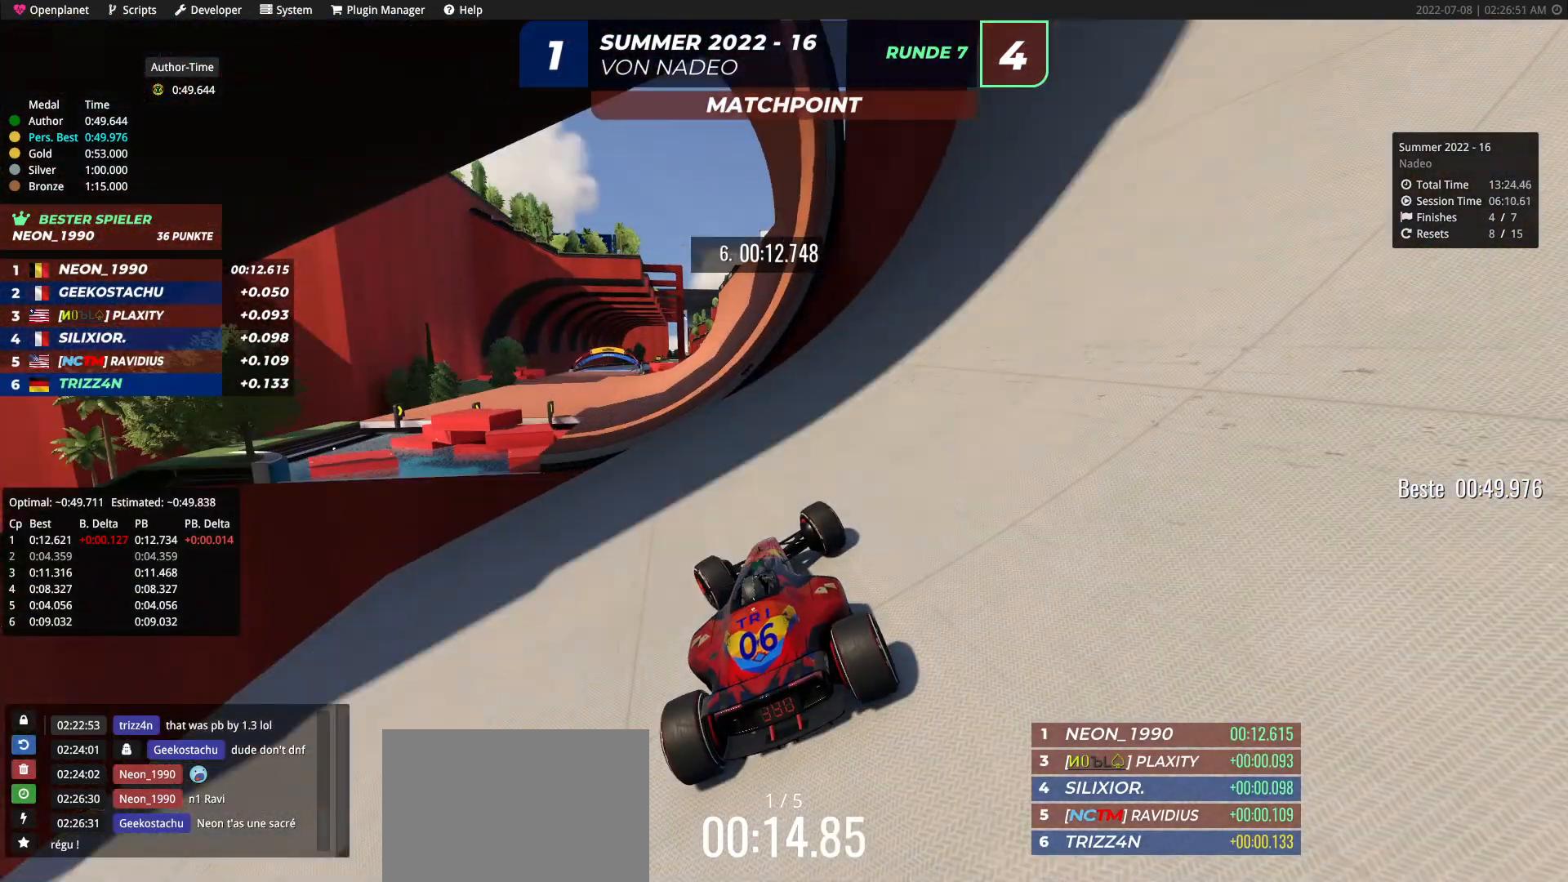
{"keys": ["up"], "events": [[50, "left", "up"]]}
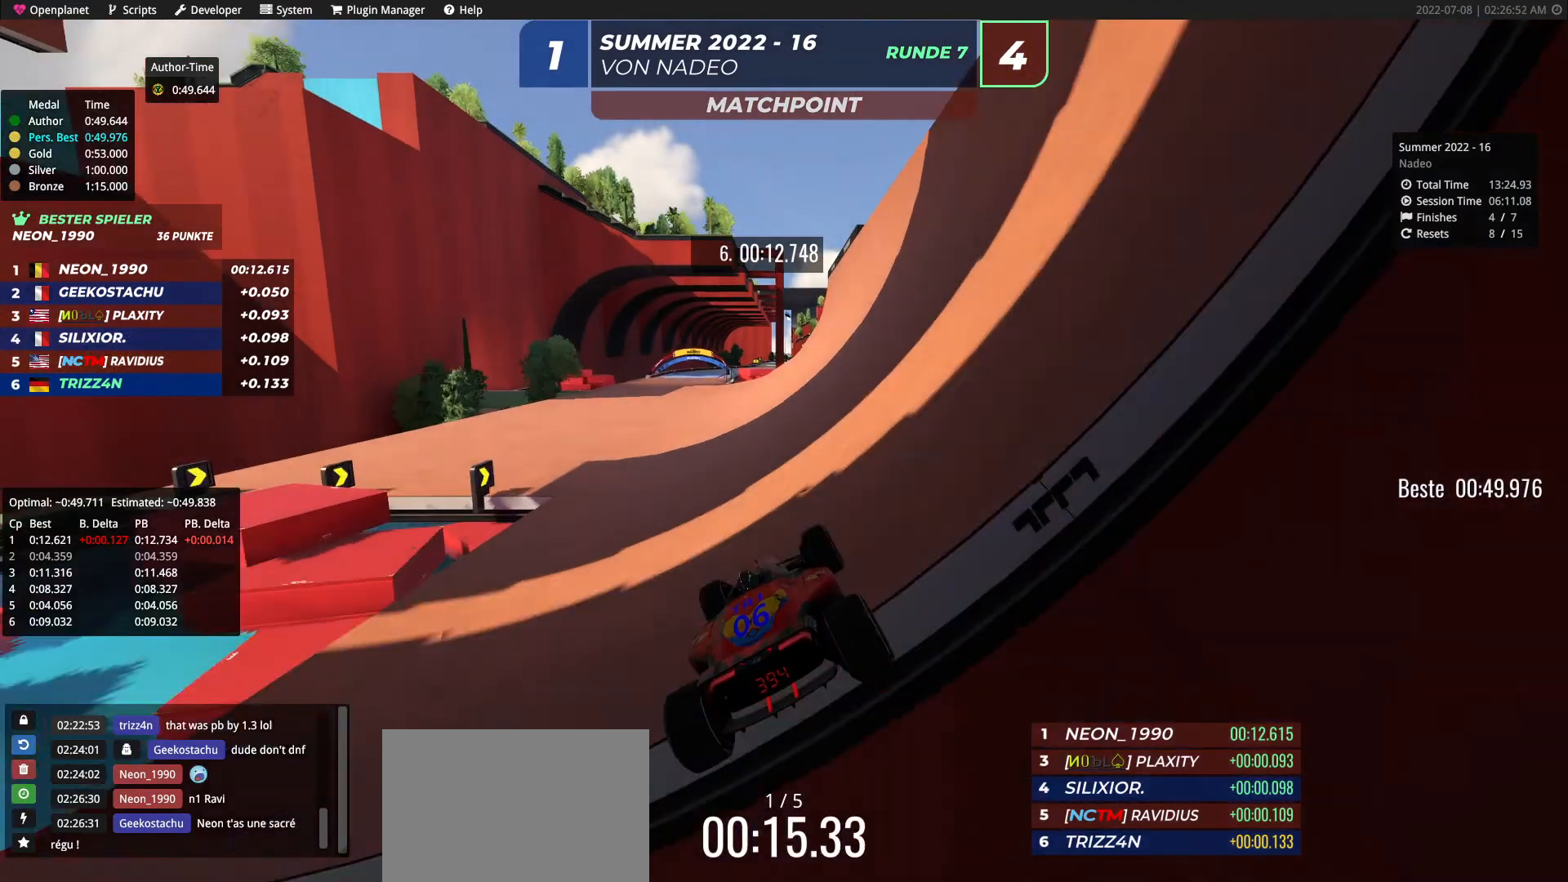
{"keys": ["up"], "events": [[150, "left", "down"], [200, "left", "up"]]}
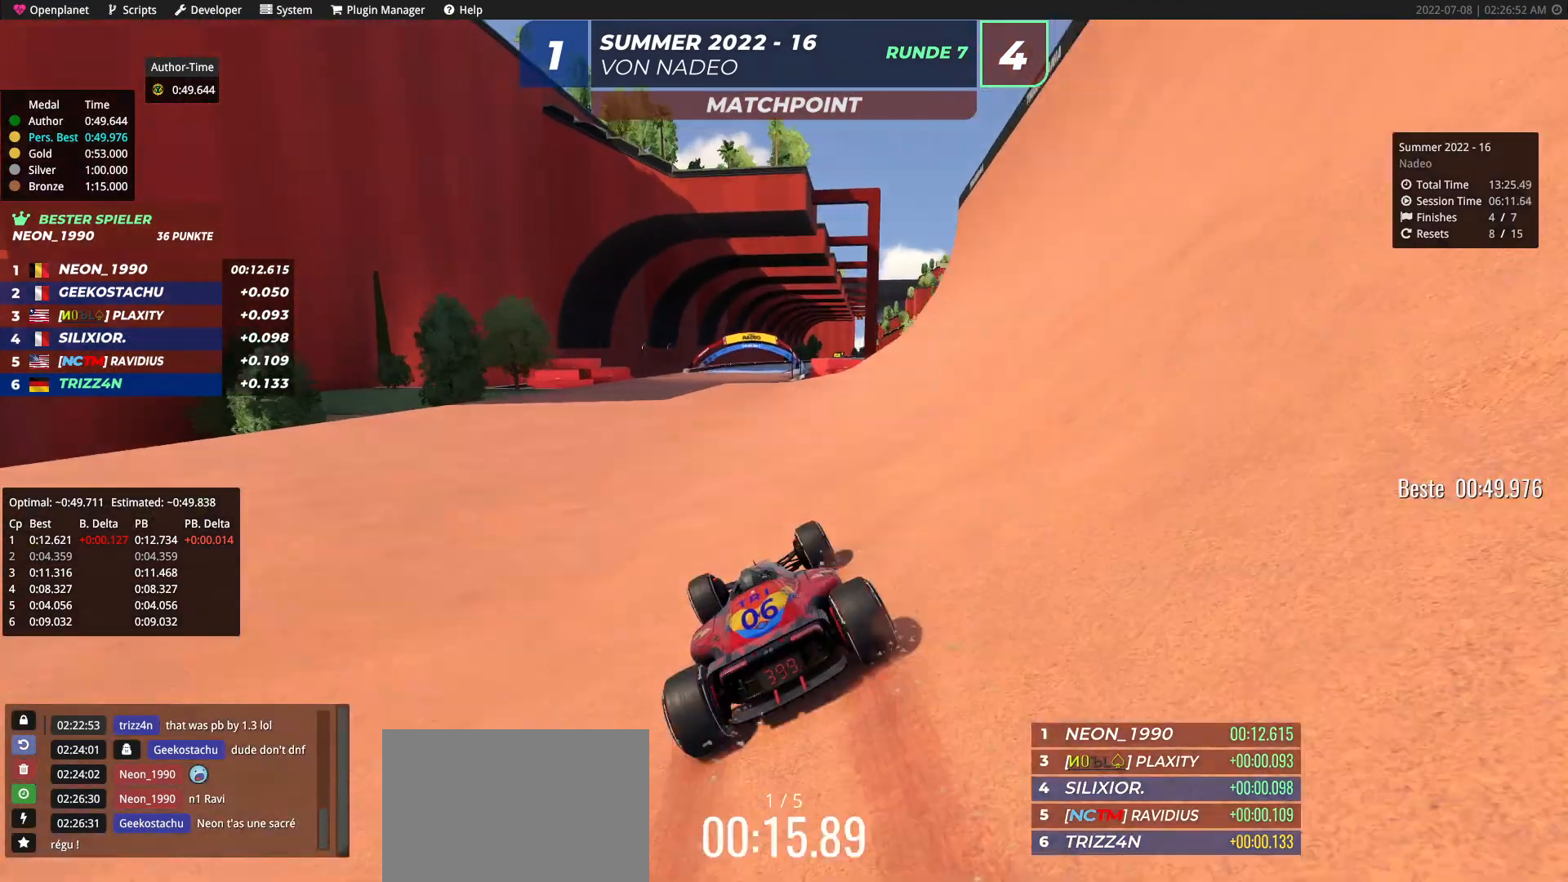
{"keys": ["up"], "events": [[183, "right", "down"], [317, "right", "up"], [400, "right", "down"], [450, "right", "up"]]}
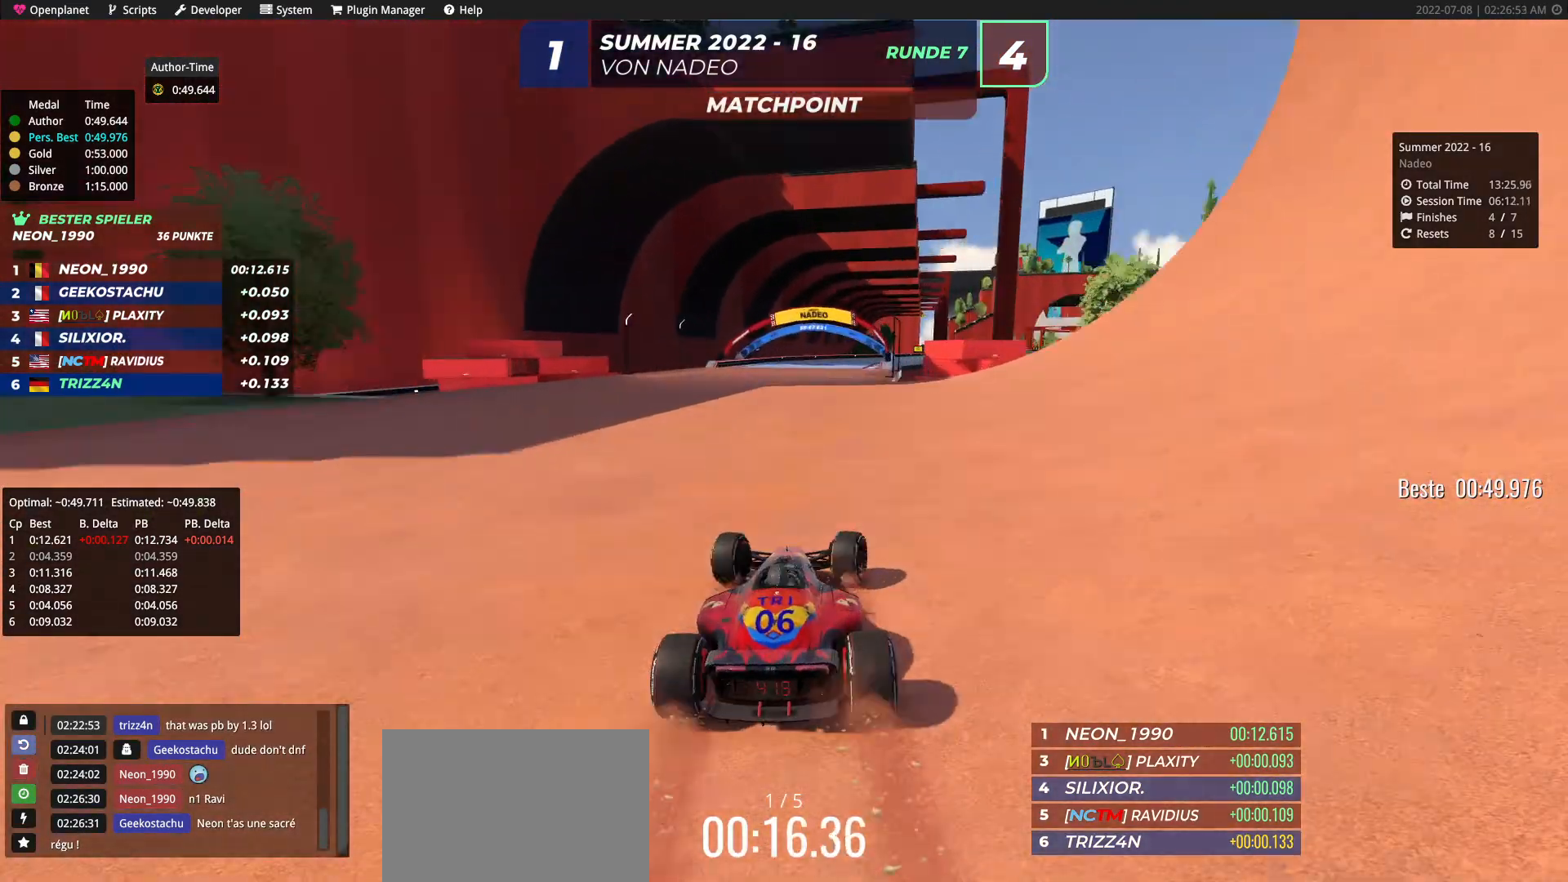
{"keys": ["right", "up"], "events": [[117, "right", "down"], [167, "right", "up"], [400, "right", "down"]]}
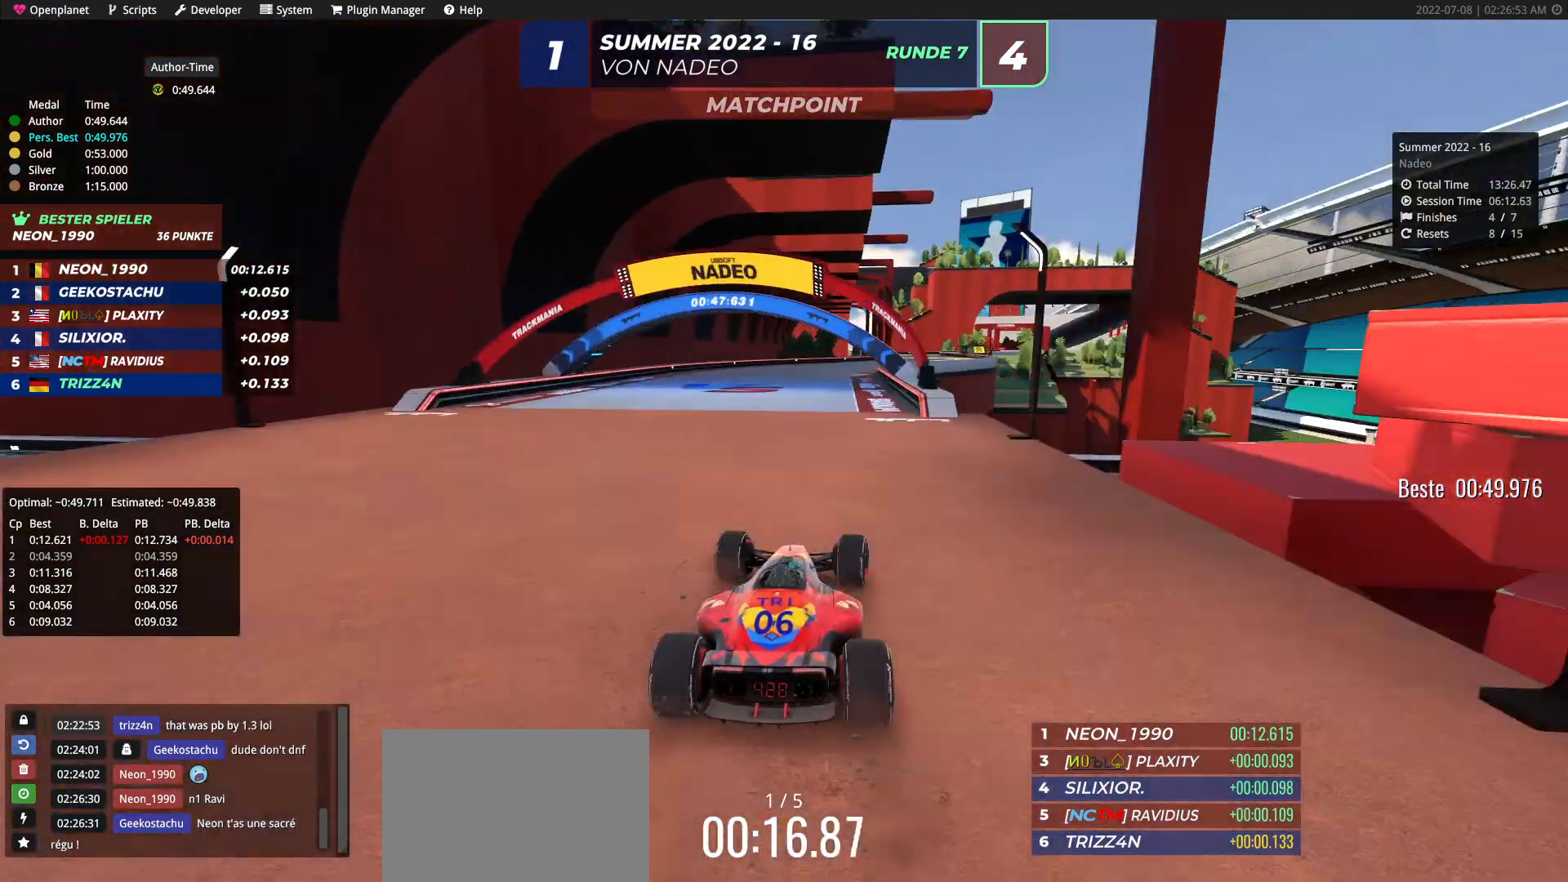
{"keys": ["right", "up"], "events": [[33, "right", "up"], [83, "right", "down"], [183, "right", "up"], [283, "right", "down"], [417, "right", "up"], [500, "right", "down"]]}
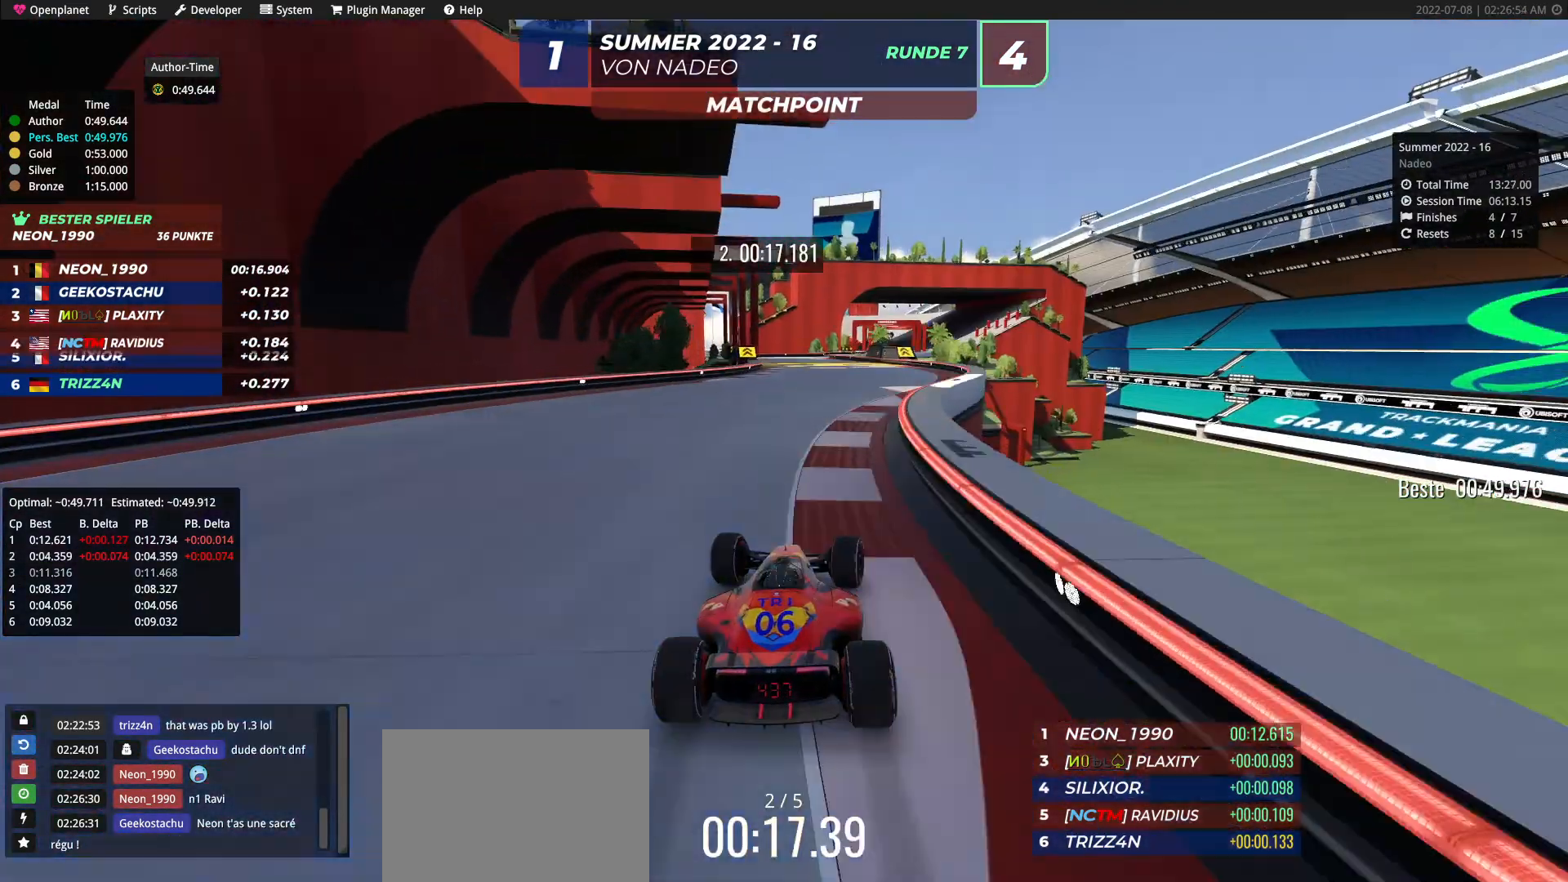
{"keys": ["up"], "events": [[67, "right", "up"], [183, "left", "down"], [367, "left", "up"]]}
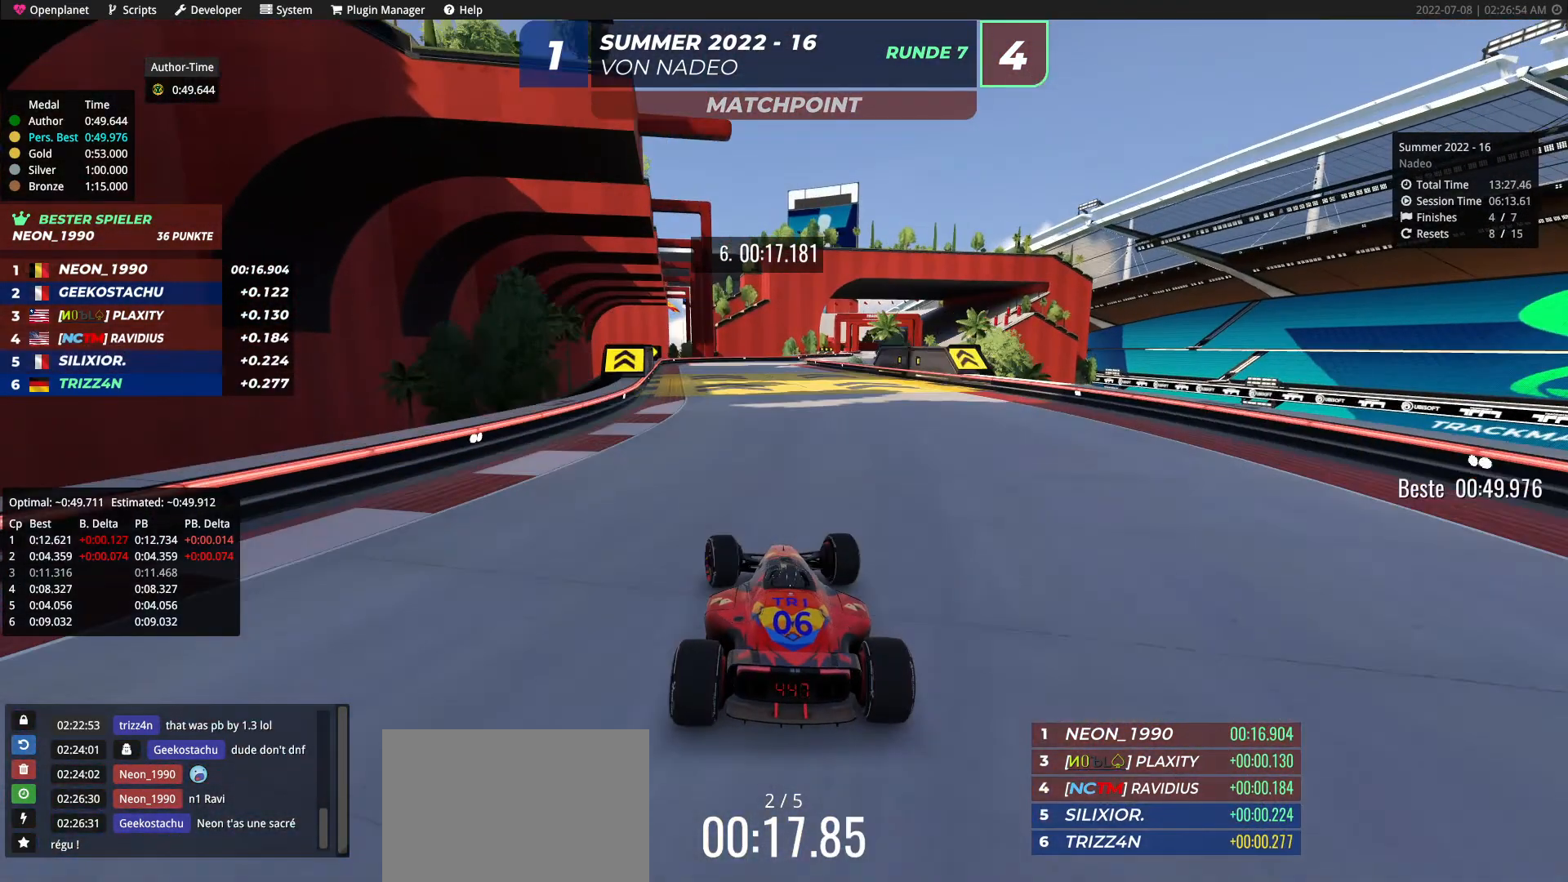
{"keys": ["right", "up"], "events": [[150, "right", "down"], [233, "right", "up"], [333, "right", "down"]]}
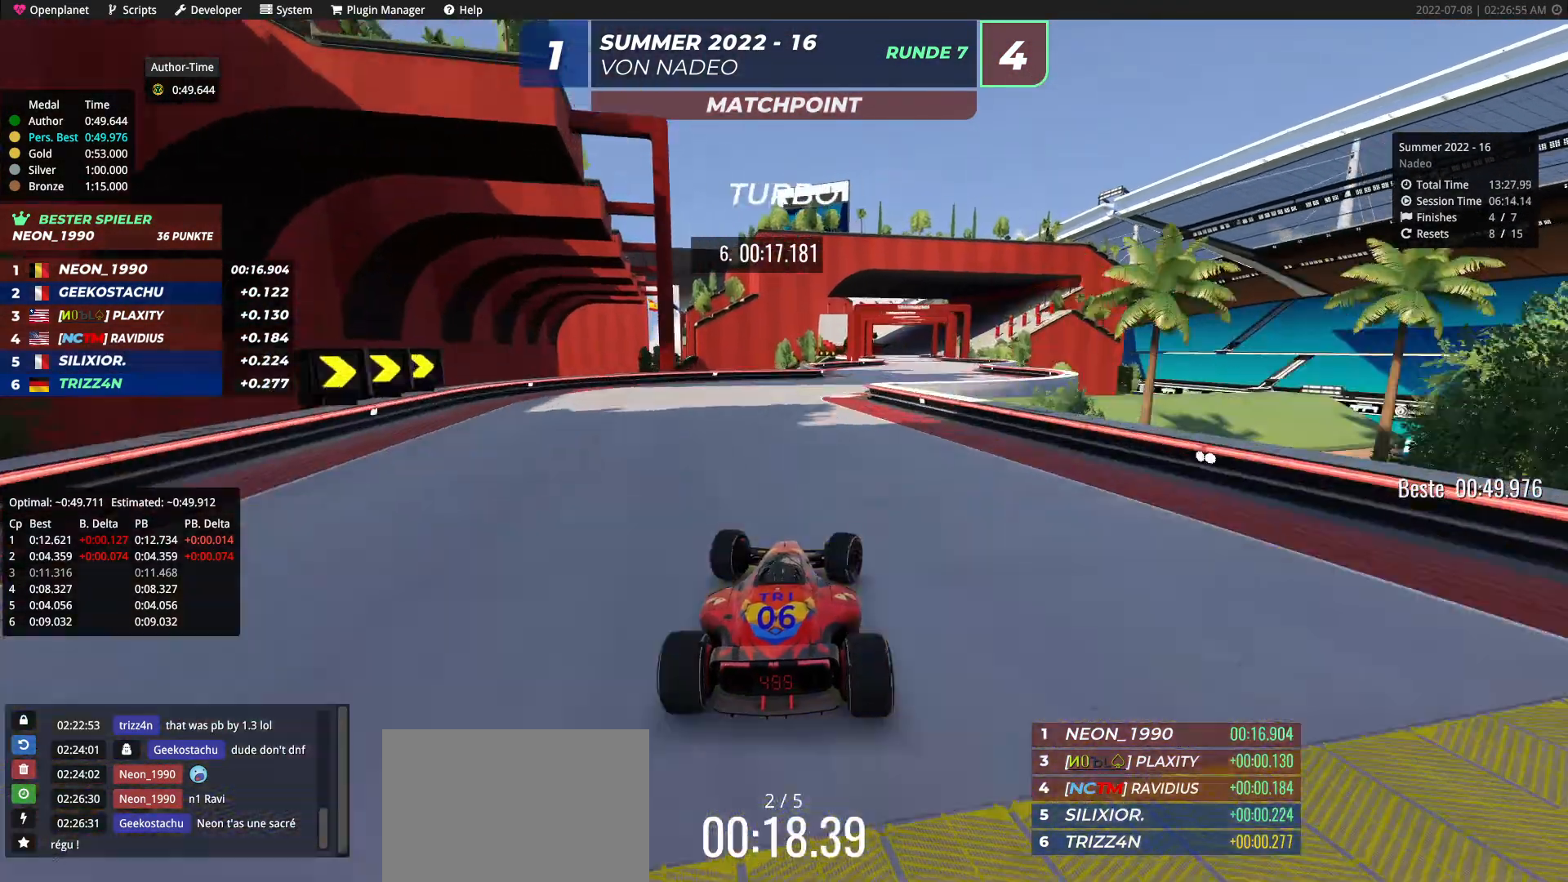
{"keys": ["up"], "events": [[17, "right", "up"], [67, "right", "down"], [400, "right", "up"]]}
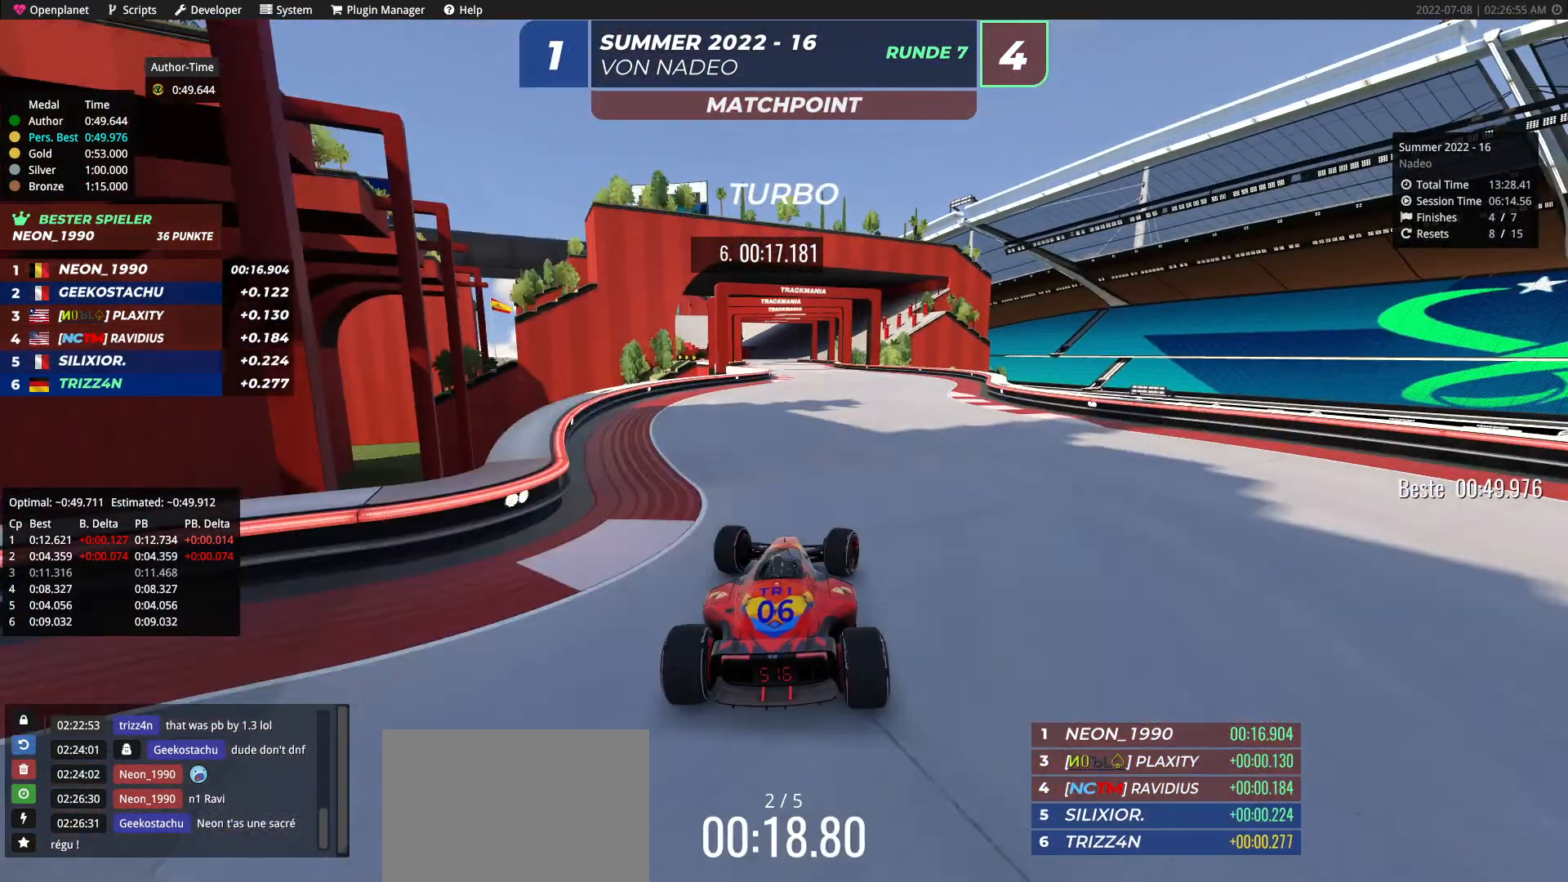
{"keys": ["up"], "events": [[17, "left", "down"], [433, "left", "up"]]}
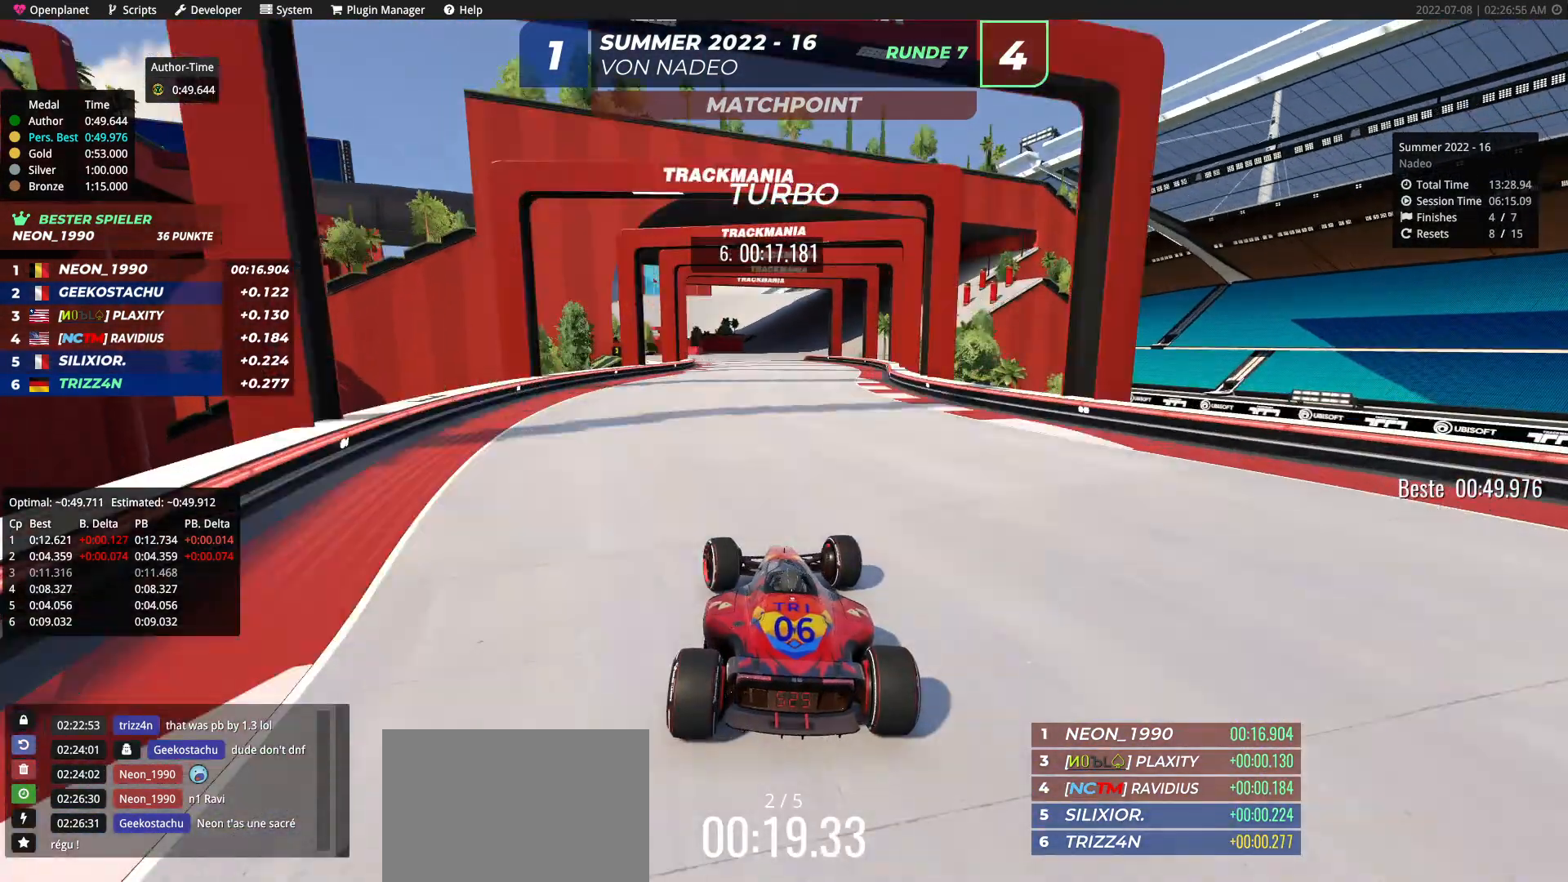
{"keys": ["up"], "events": [[133, "right", "down"], [500, "right", "up"]]}
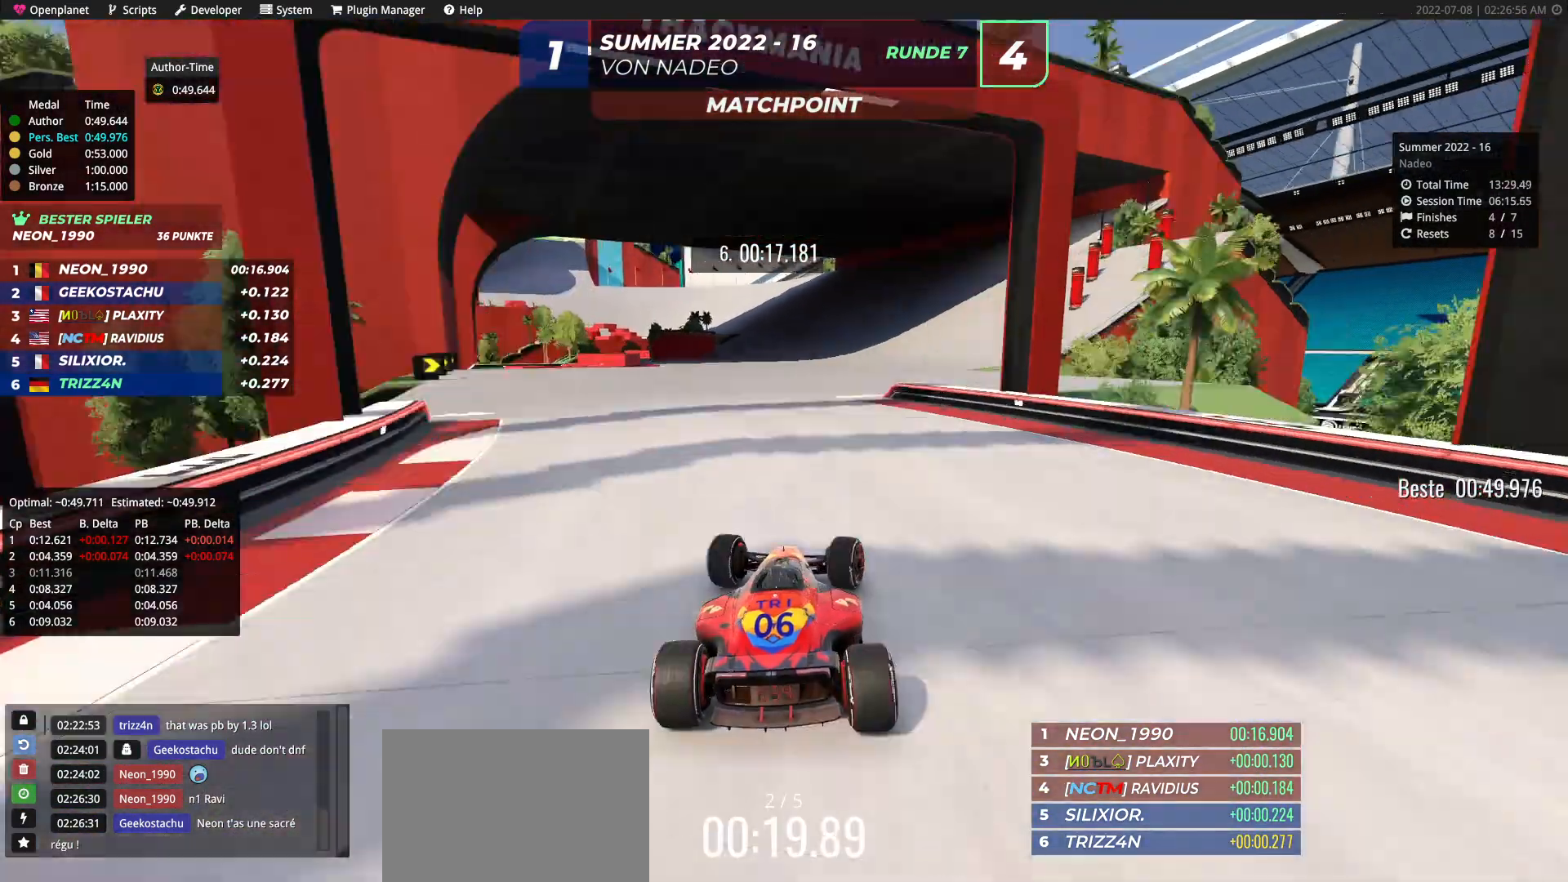
{"keys": ["left", "up"], "events": [[117, "right", "down"], [283, "left", "down"], [283, "right", "up"]]}
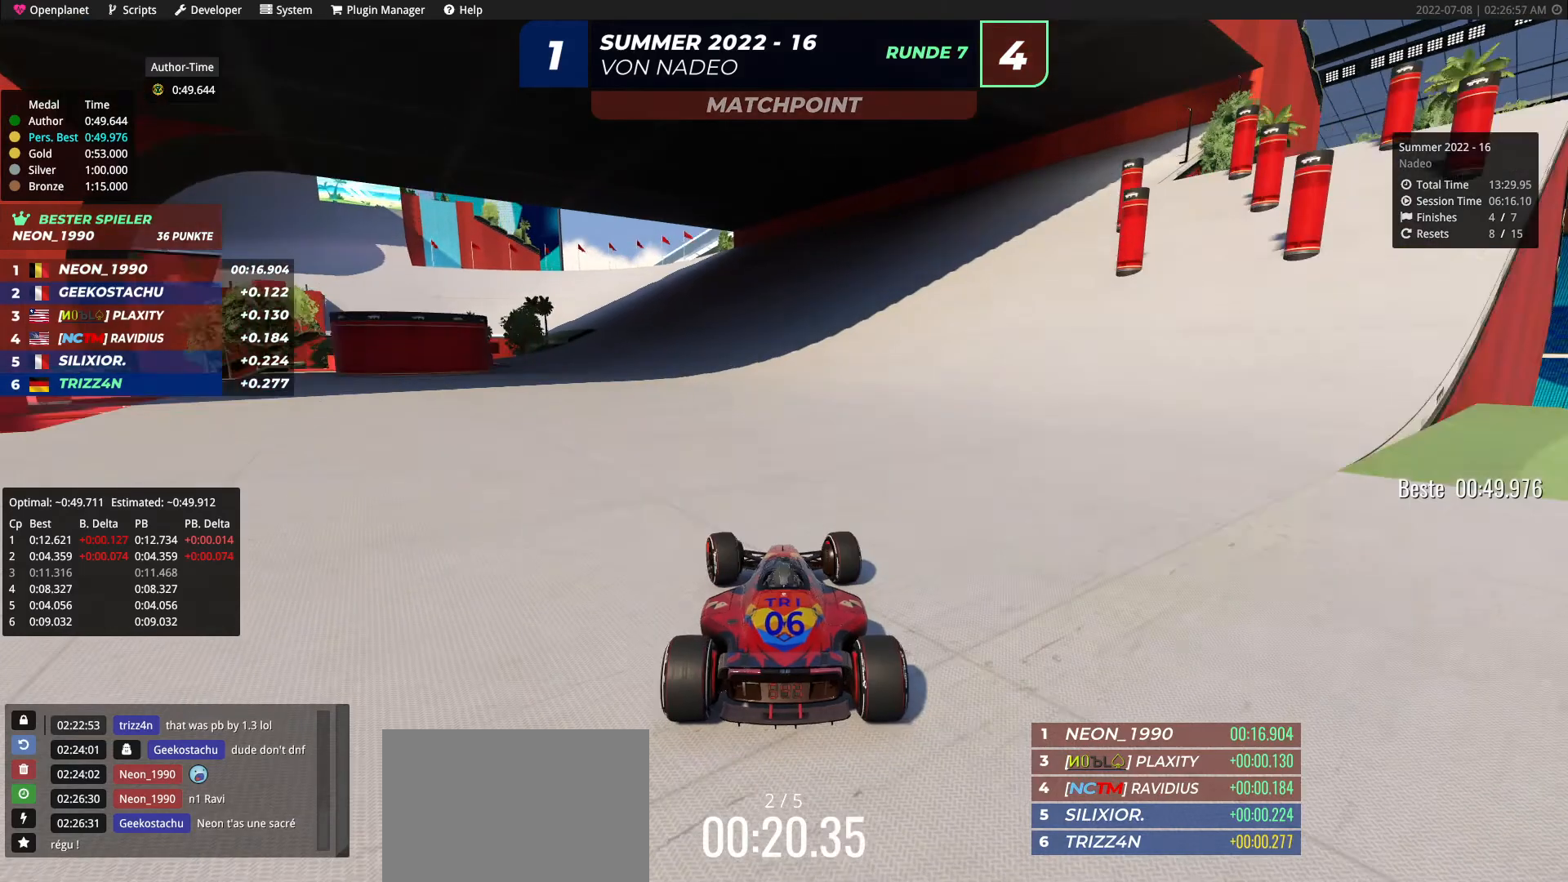
{"keys": ["up"], "events": [[200, "down", "down"], [200, "left", "up"], [300, "down", "up"], [300, "left", "down"], [383, "left", "up"]]}
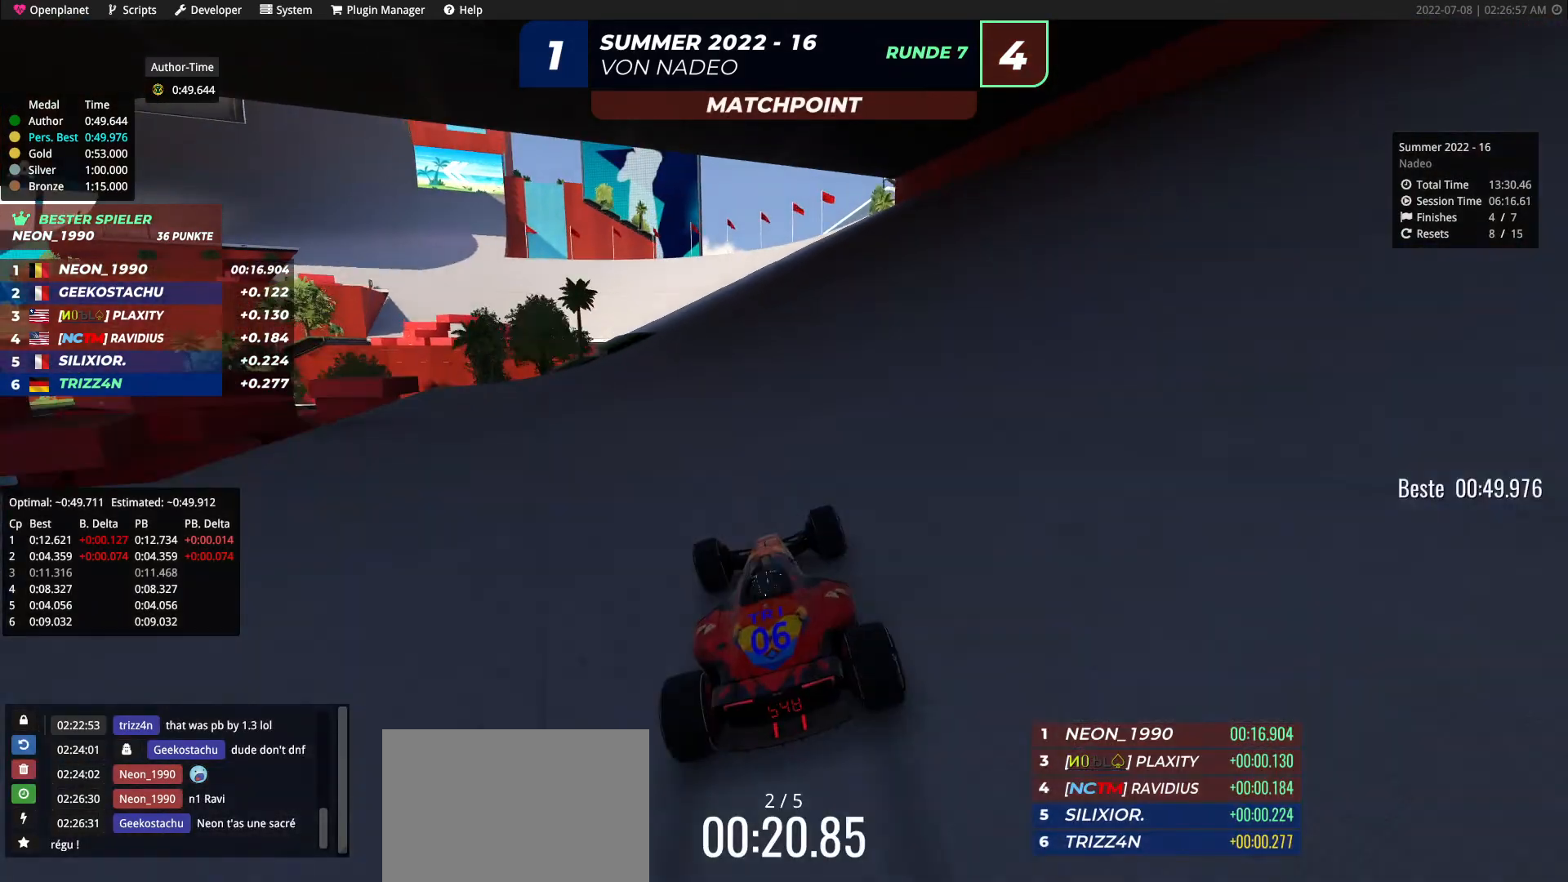
{"keys": ["left", "up"], "events": [[133, "left", "down"], [300, "down", "down"], [383, "down", "up"], [417, "left", "up"], [450, "left", "down"]]}
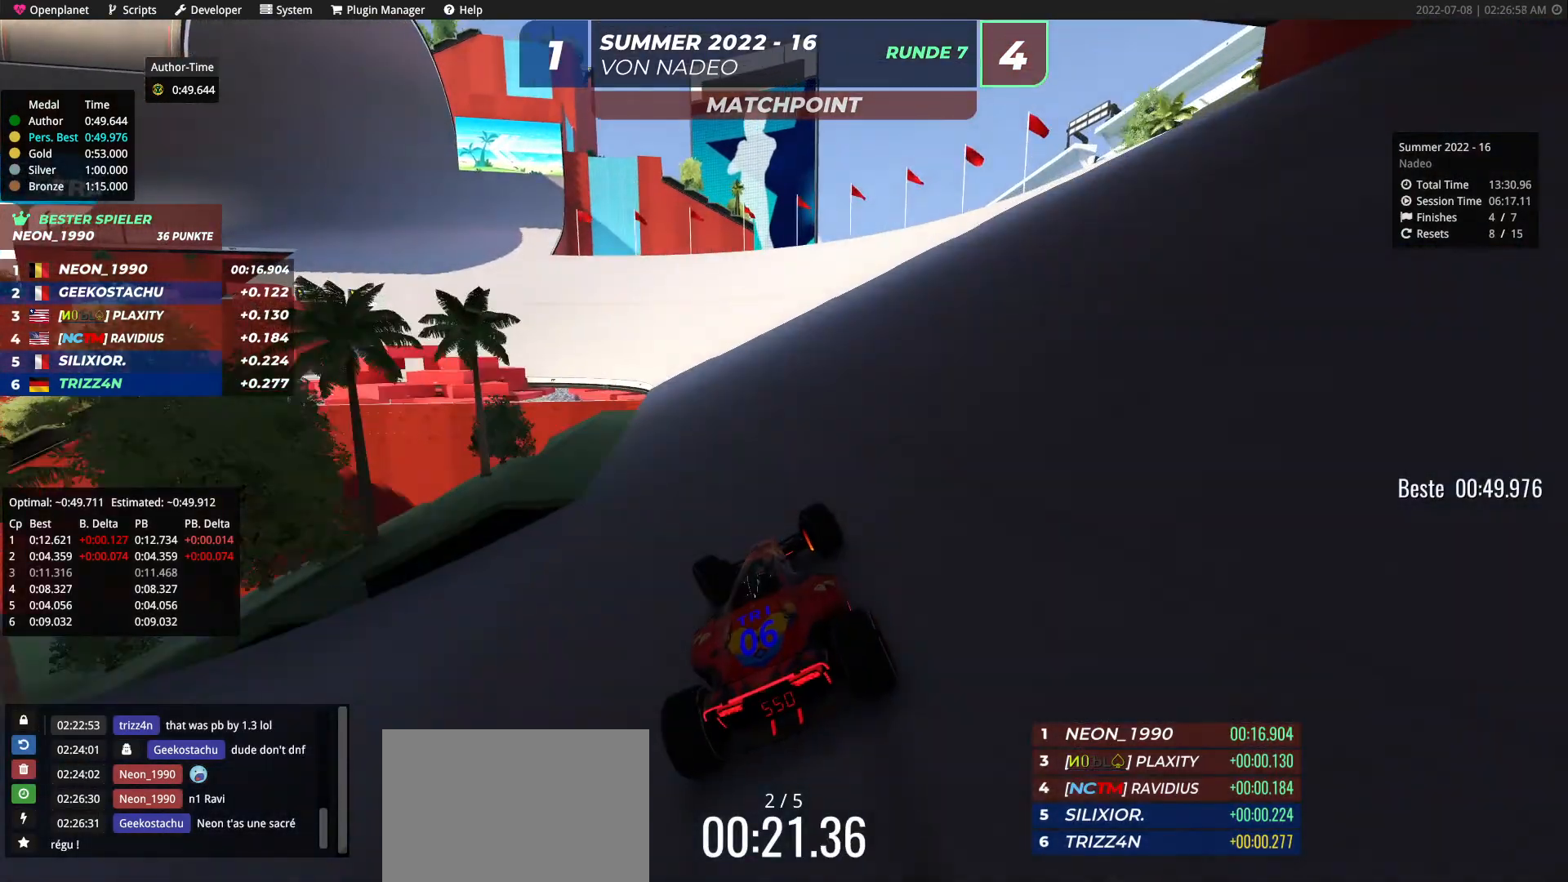
{"keys": ["up"], "events": [[467, "left", "up"]]}
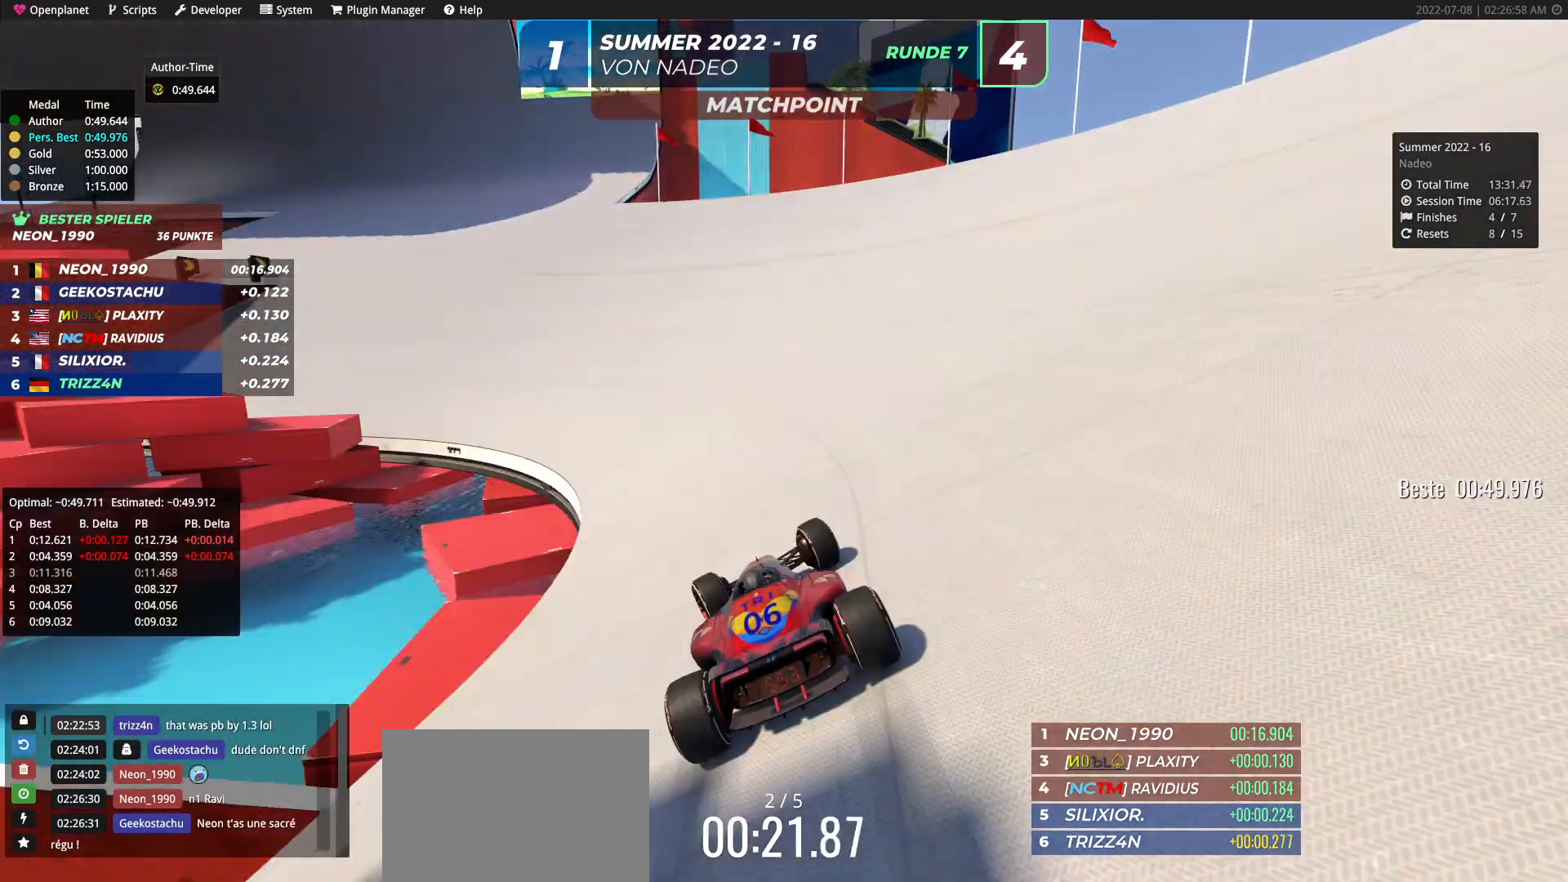
{"keys": ["left", "up"], "events": [[17, "left", "down"]]}
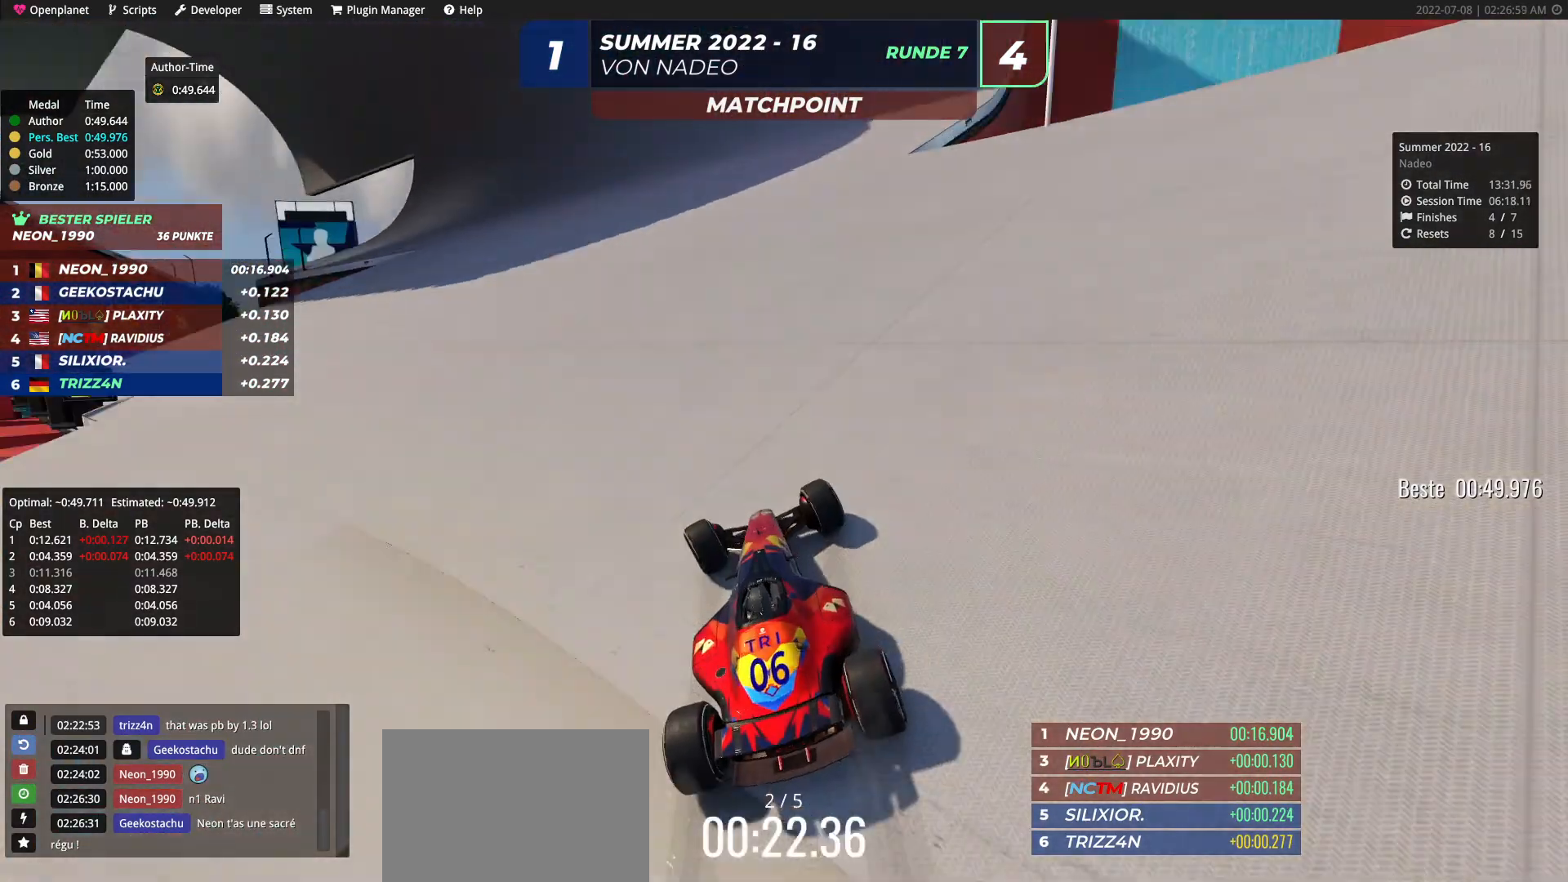
{"keys": ["up"], "events": [[133, "left", "up"], [233, "left", "down"], [367, "left", "up"]]}
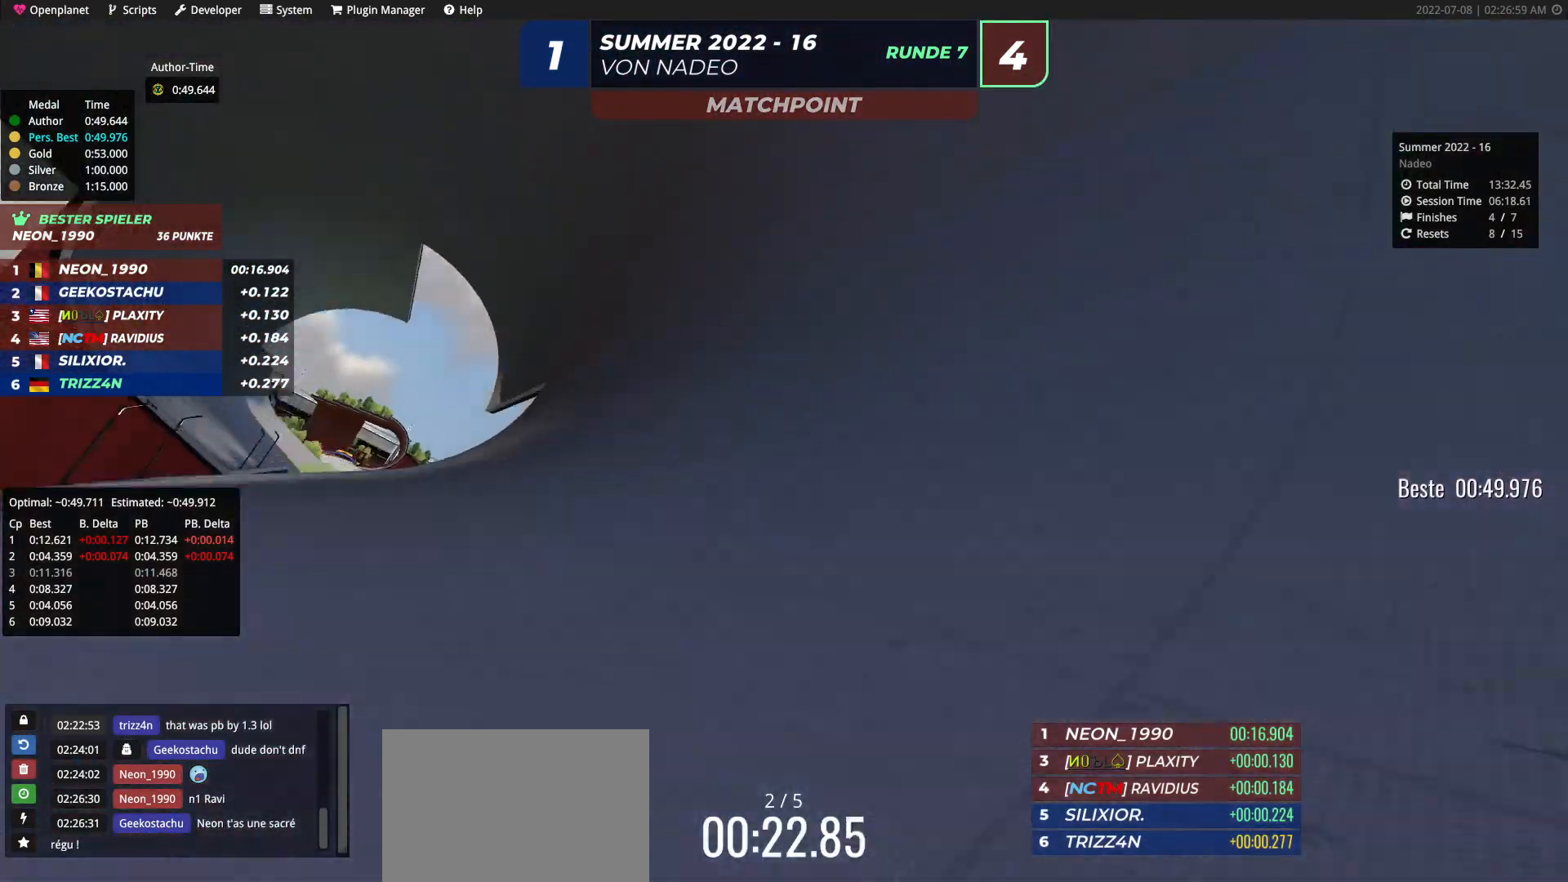
{"keys": ["up"], "events": [[117, "right", "down"], [183, "right", "up"], [317, "right", "down"], [383, "right", "up"]]}
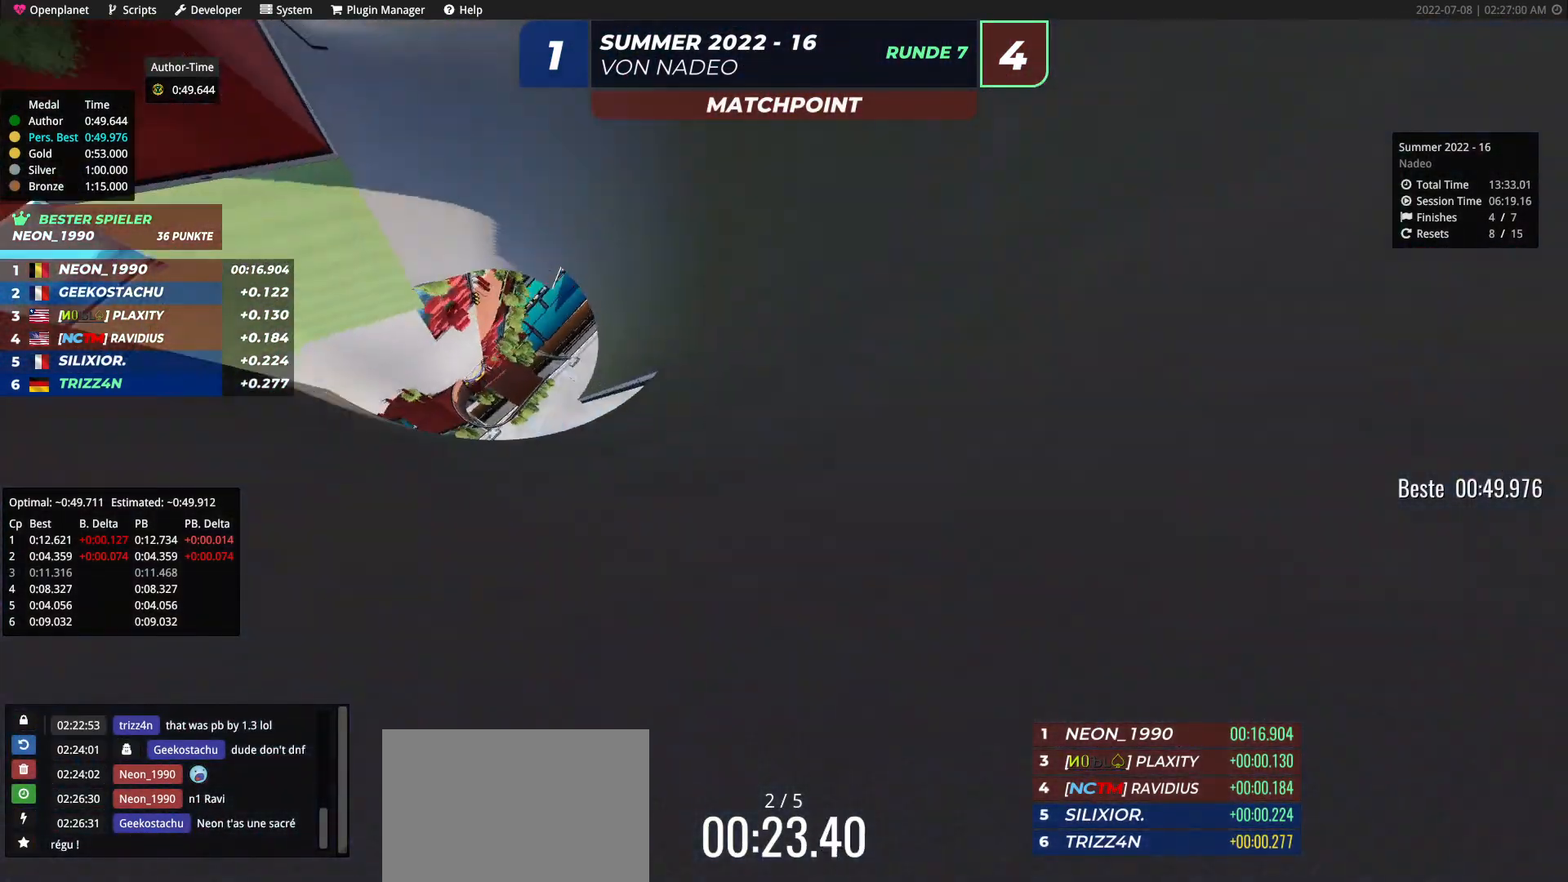
{"keys": ["up"], "events": [[100, "right", "down"], [200, "right", "up"], [300, "right", "down"], [500, "right", "up"]]}
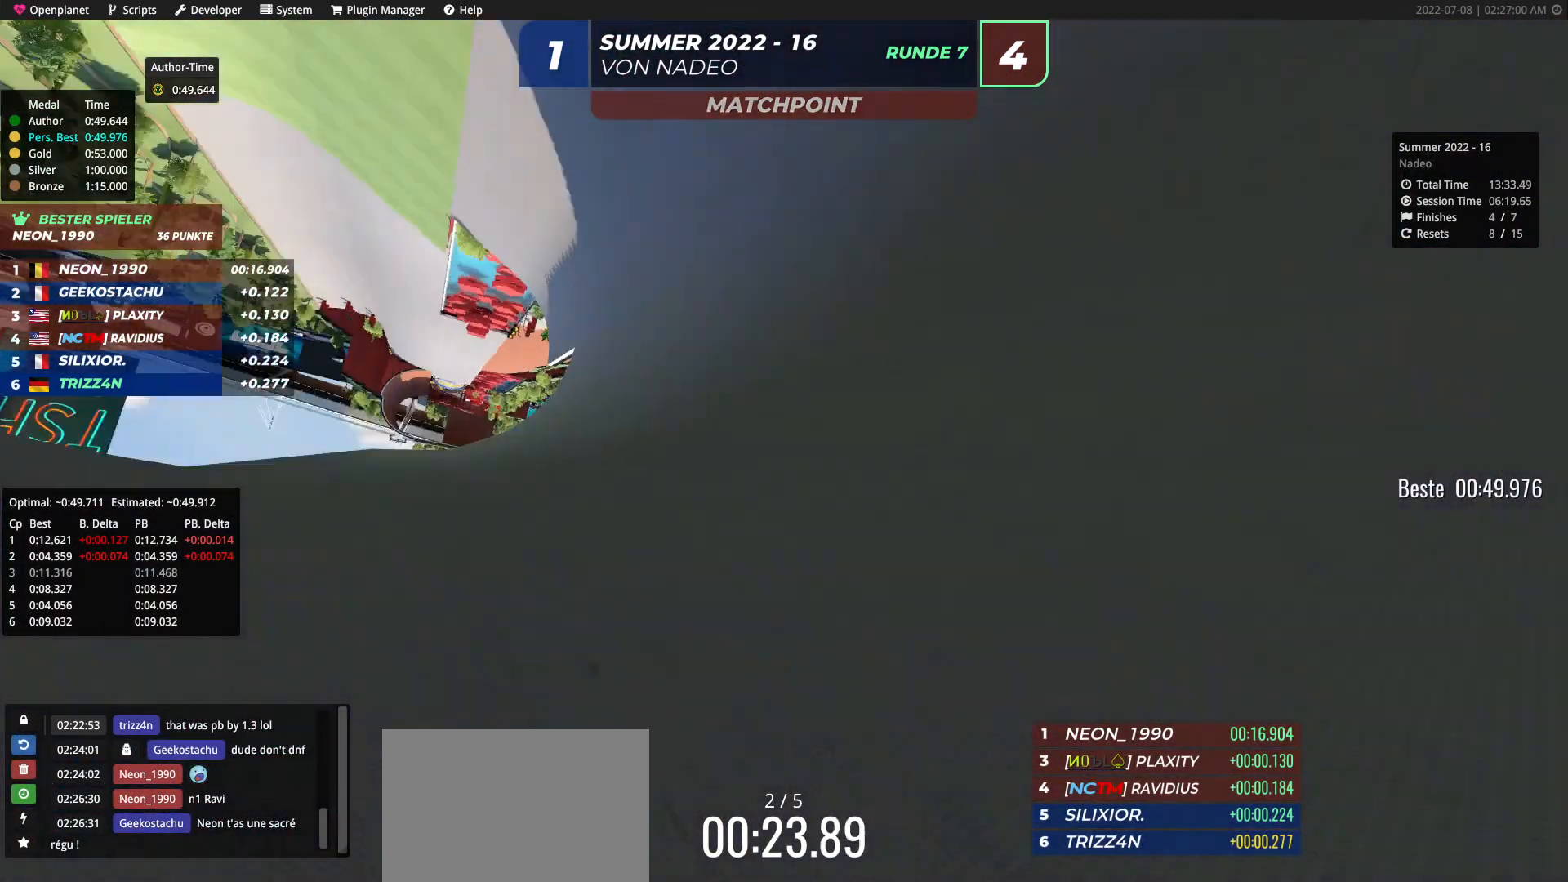
{"keys": ["up"], "events": [[33, "right", "down"], [100, "right", "up"]]}
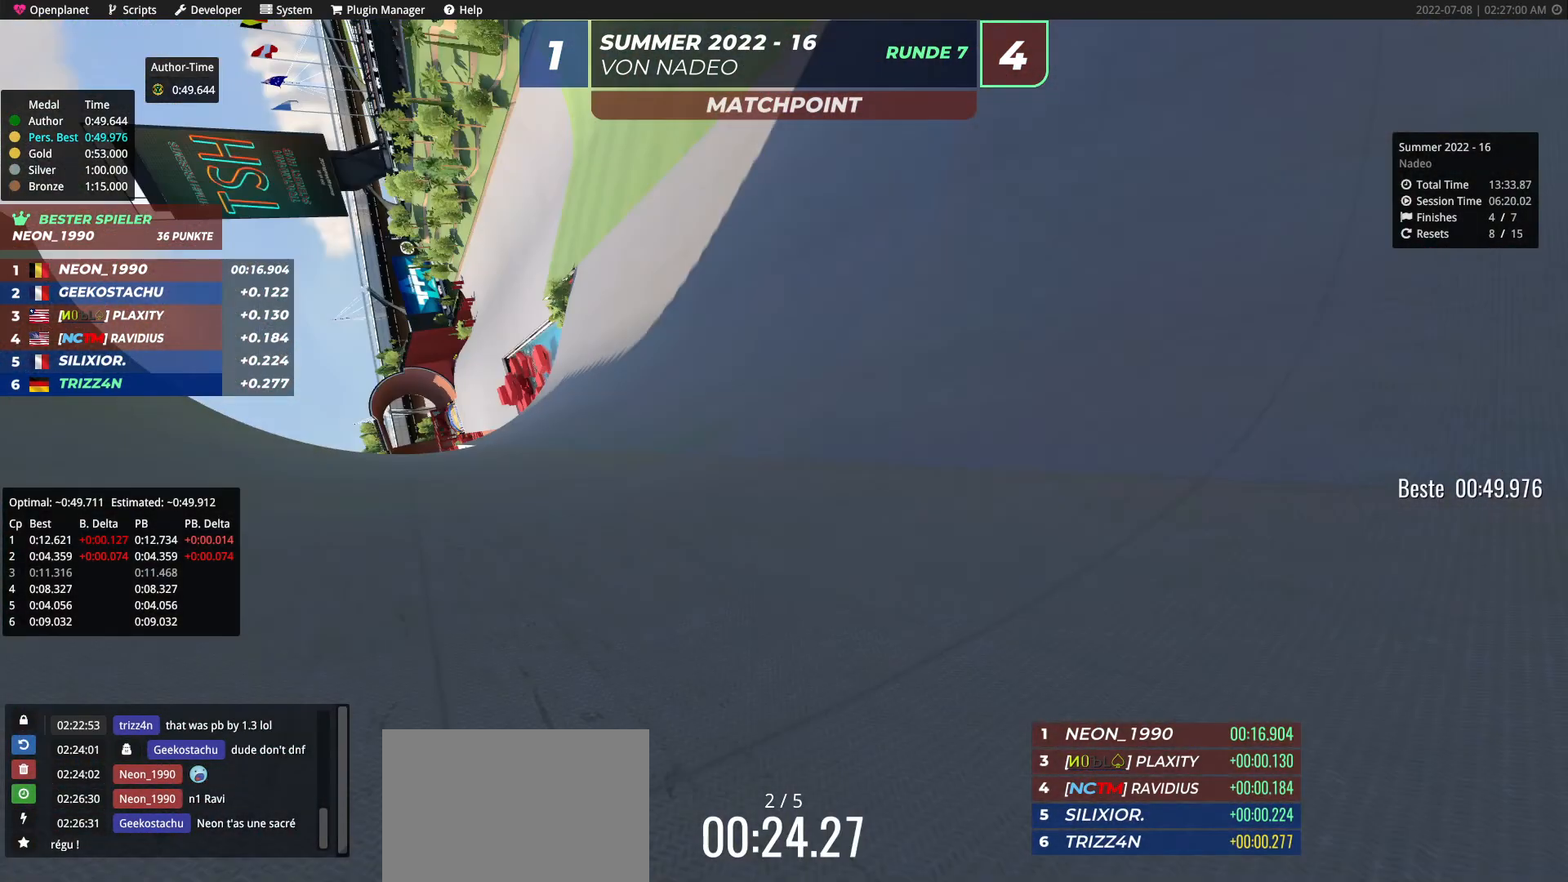
{"keys": ["left", "up"], "events": [[33, "left", "down"], [217, "left", "up"], [283, "left", "down"]]}
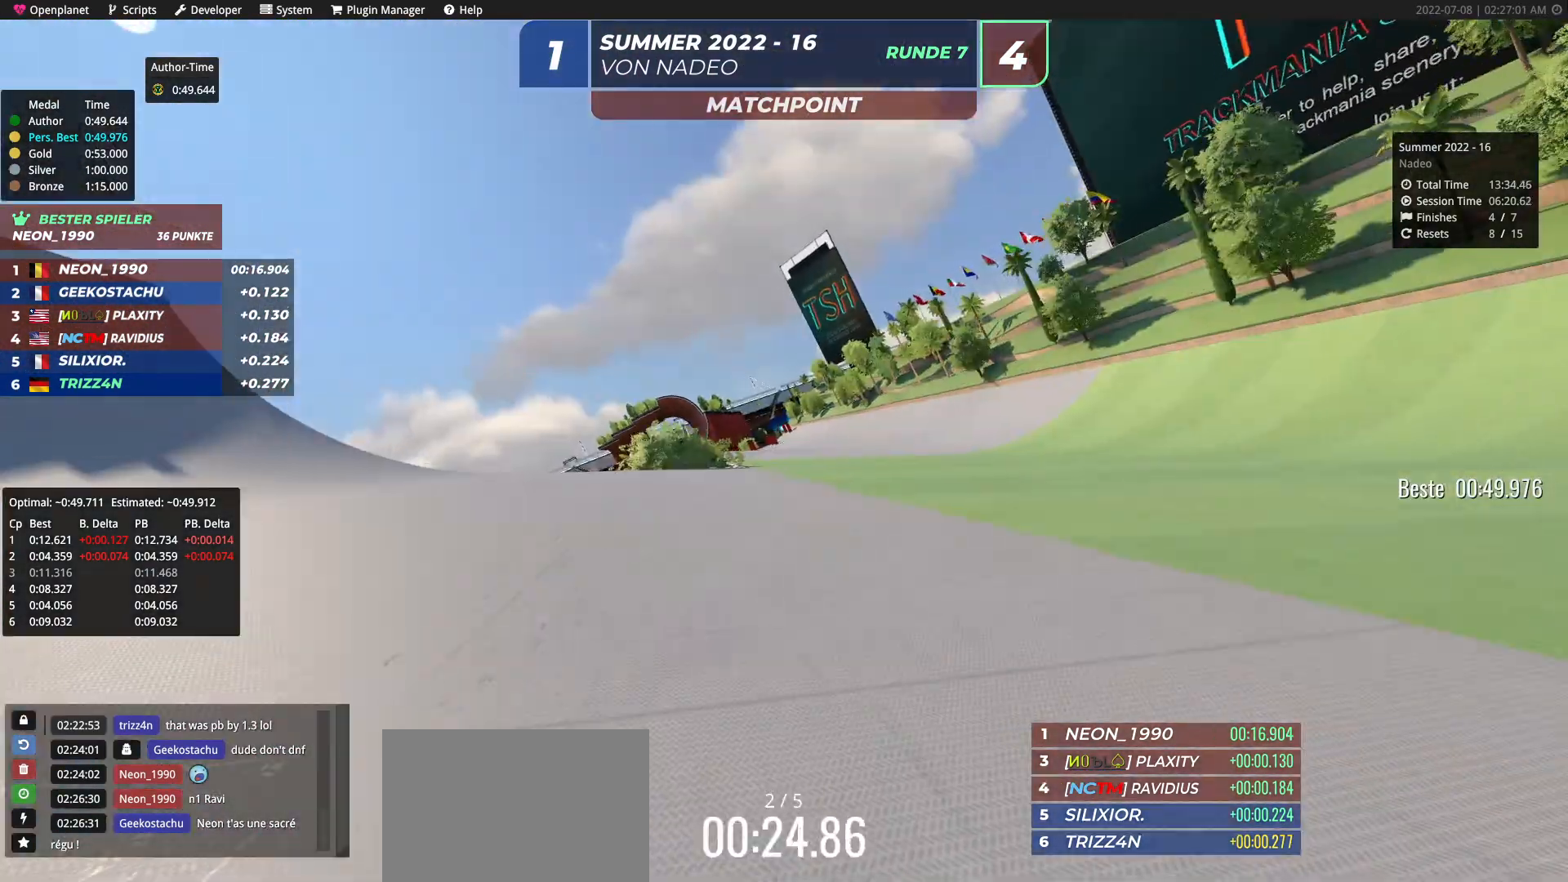
{"keys": ["left", "up"], "events": [[117, "left", "up"], [483, "left", "down"]]}
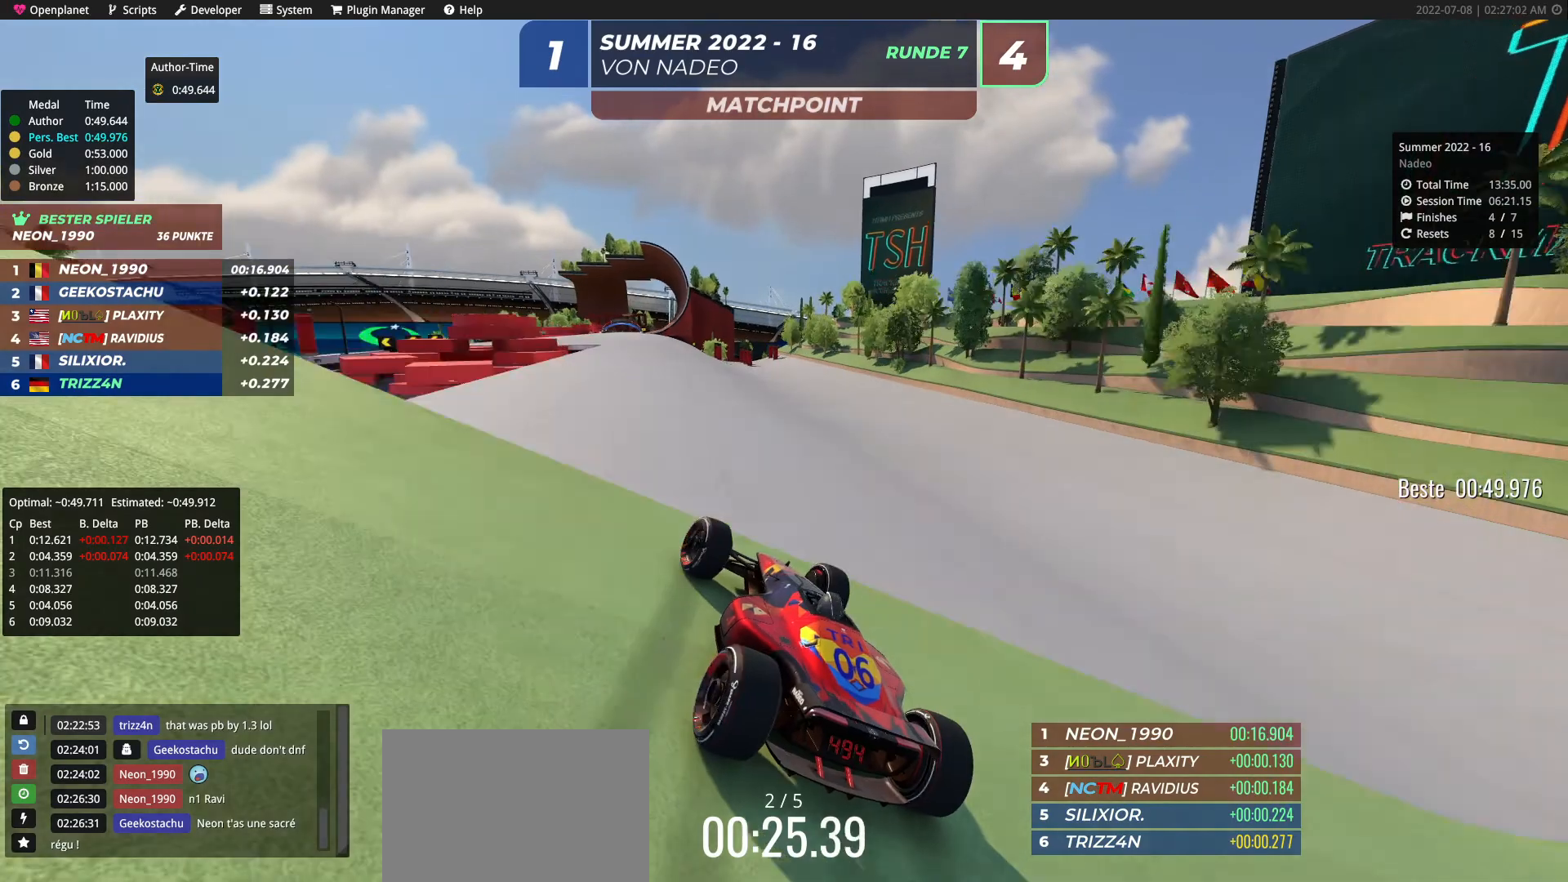
{"keys": ["up"], "events": [[50, "left", "up"], [117, "left", "down"], [283, "left", "up"]]}
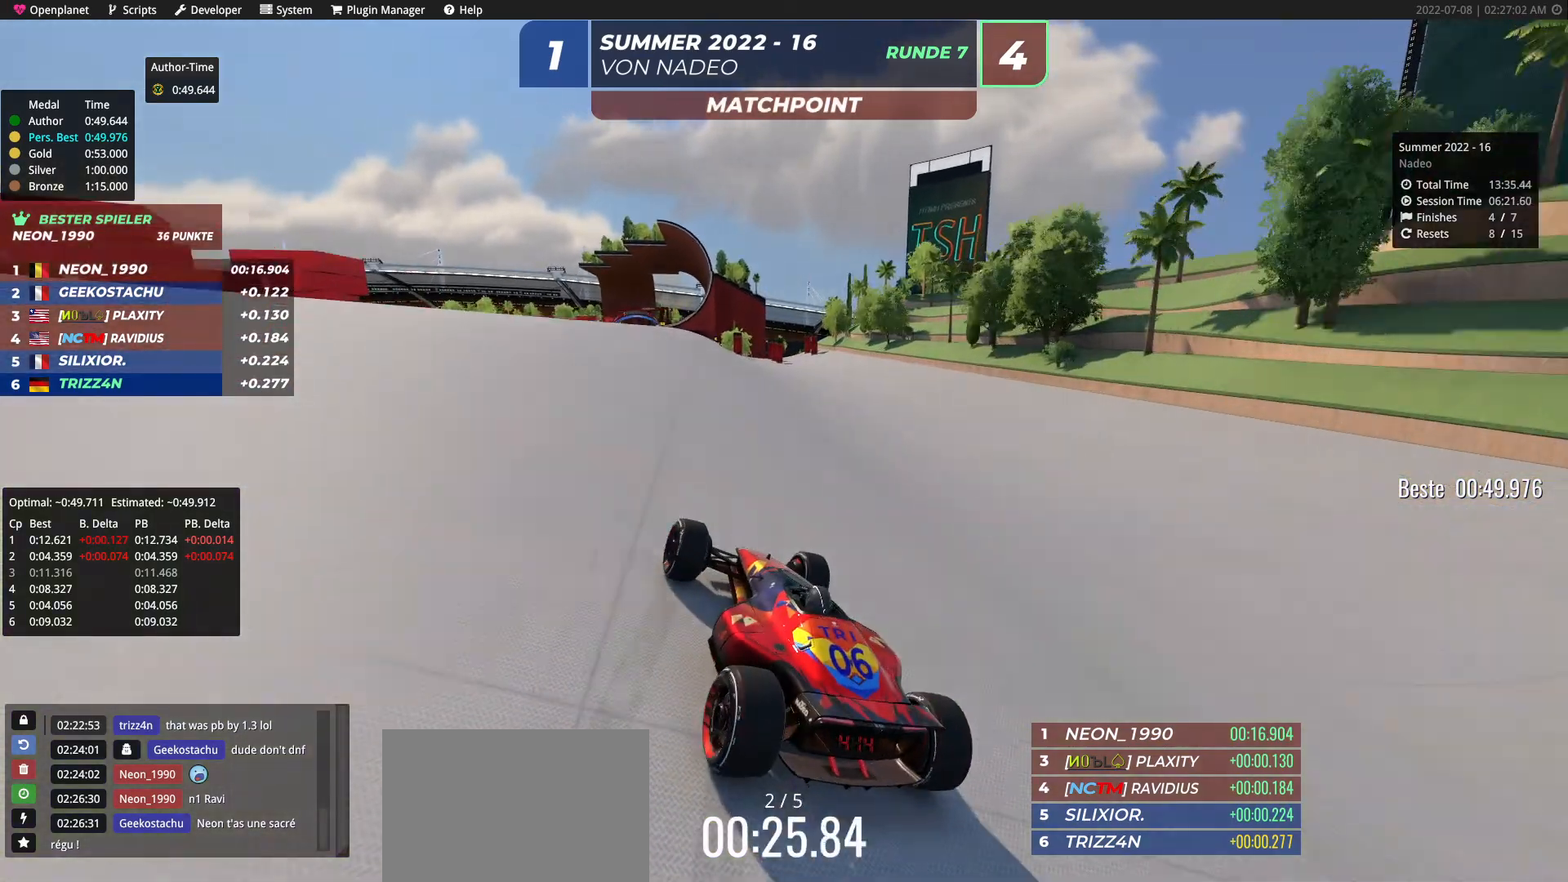
{"keys": ["left", "up"], "events": [[183, "right", "down"], [217, "right", "up"], [333, "right", "down"], [417, "right", "up"], [483, "left", "down"]]}
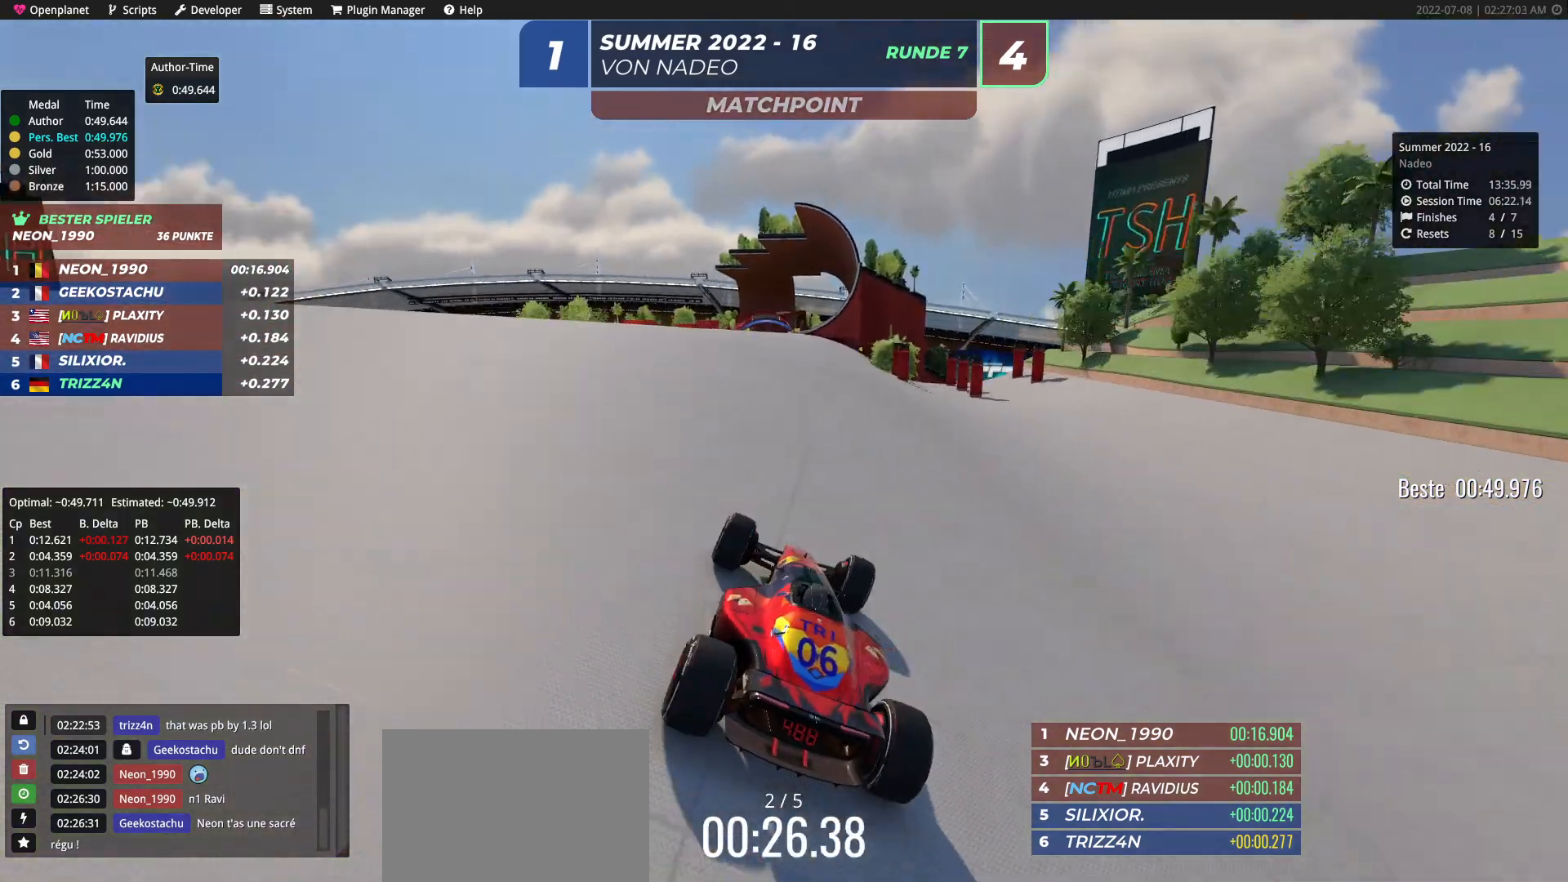
{"keys": ["right", "up"], "events": [[117, "left", "up"], [217, "left", "down"], [283, "left", "up"], [333, "right", "down"]]}
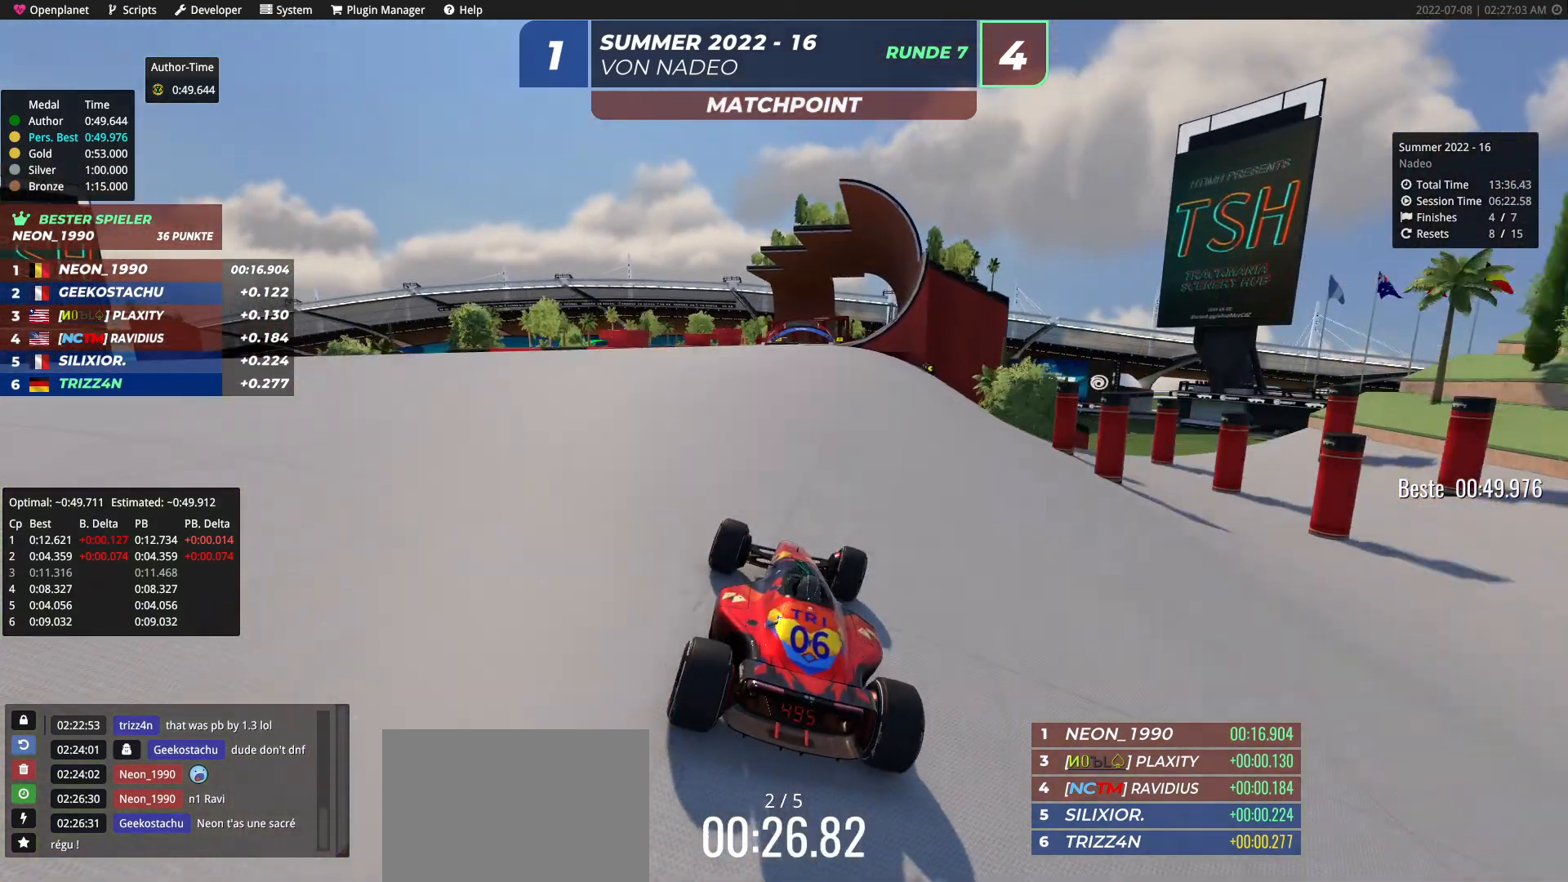
{"keys": ["left", "up"], "events": [[133, "right", "up"], [400, "left", "down"]]}